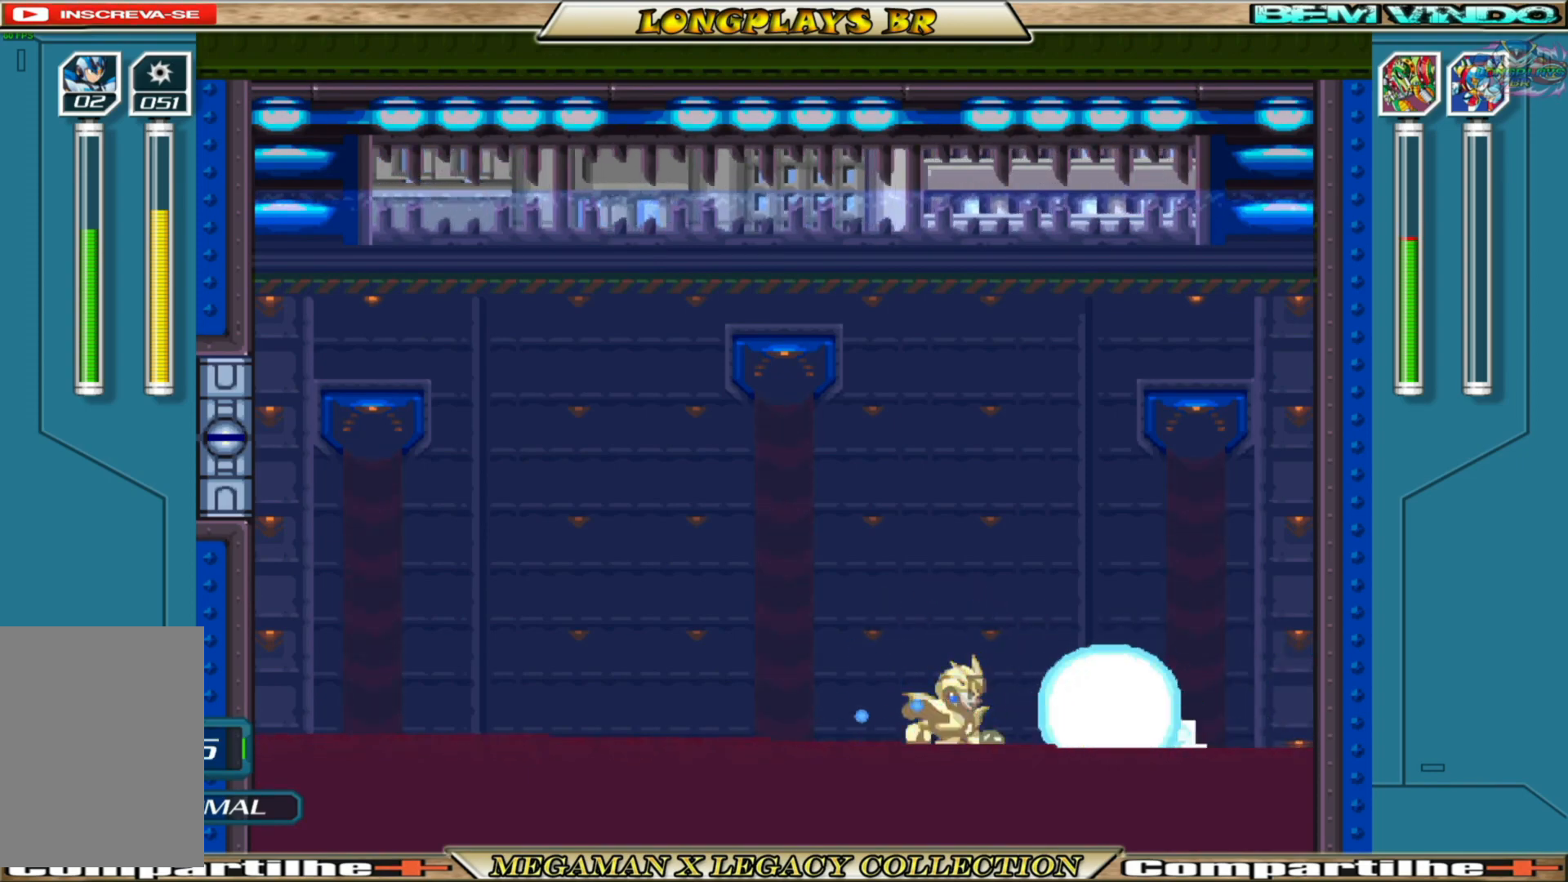
Gameplay with a controller (Xbox layout); each line is a JSON object with the inputs held at the frame after it. "events" lists button and stick changes between this image and that frame as [ms after this image, input, new state], when the widget could be followed in between.
{"buttons": [], "left_stick": "center", "right_stick": "center", "events": [[167, "X", "up"], [217, "X", "down"], [500, "X", "up"]]}
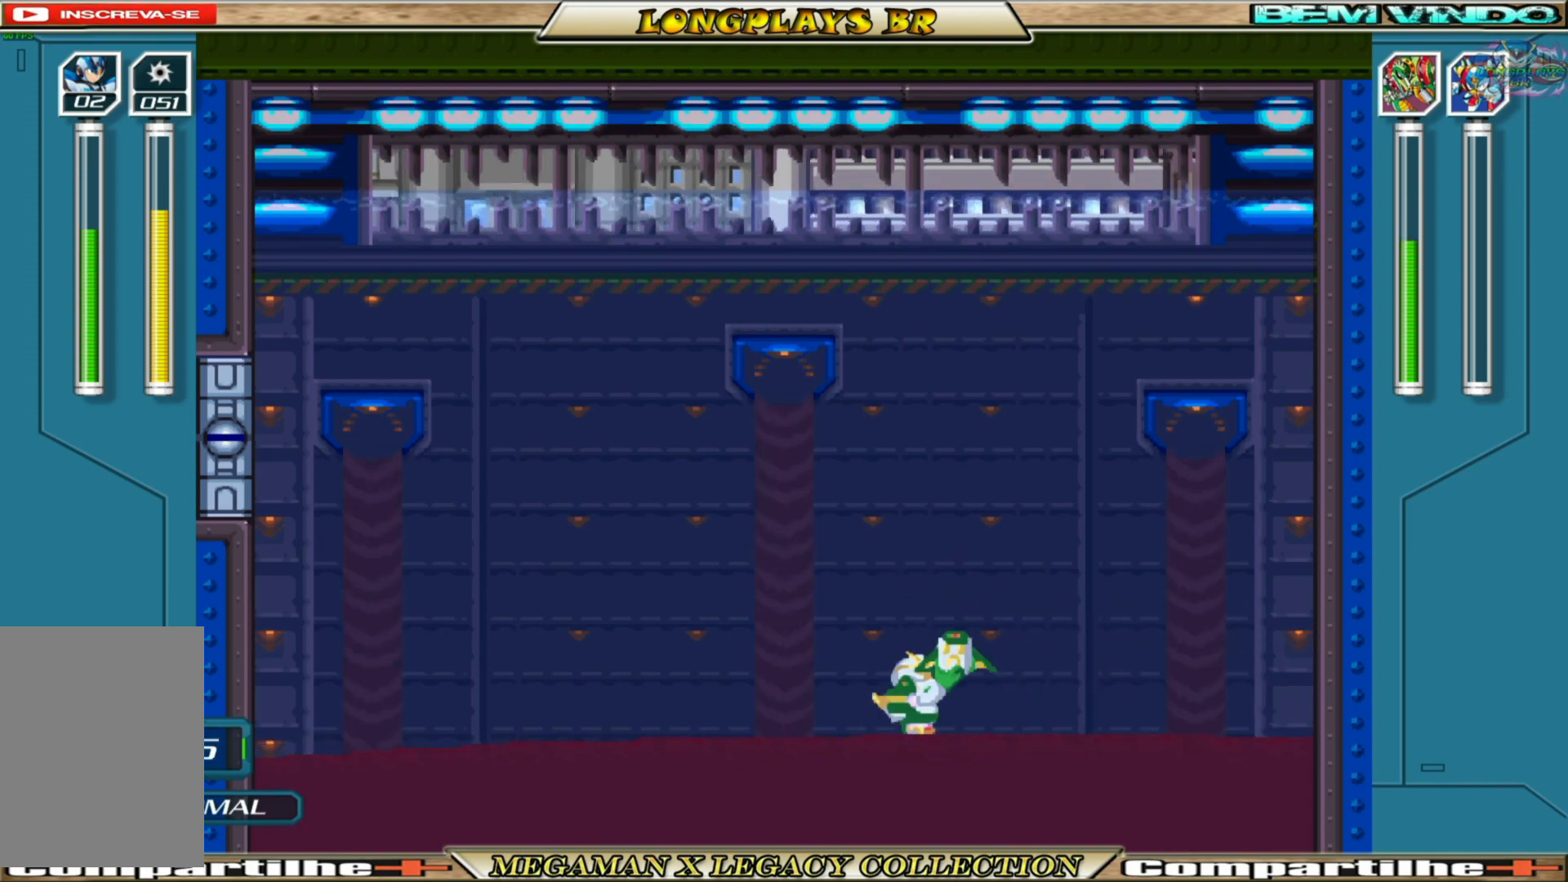
{"buttons": ["A", "B", "X", "DPAD_RIGHT"], "left_stick": "center", "right_stick": "center", "events": [[67, "X", "down"], [200, "DPAD_RIGHT", "down"], [383, "B", "down"], [500, "A", "down"]]}
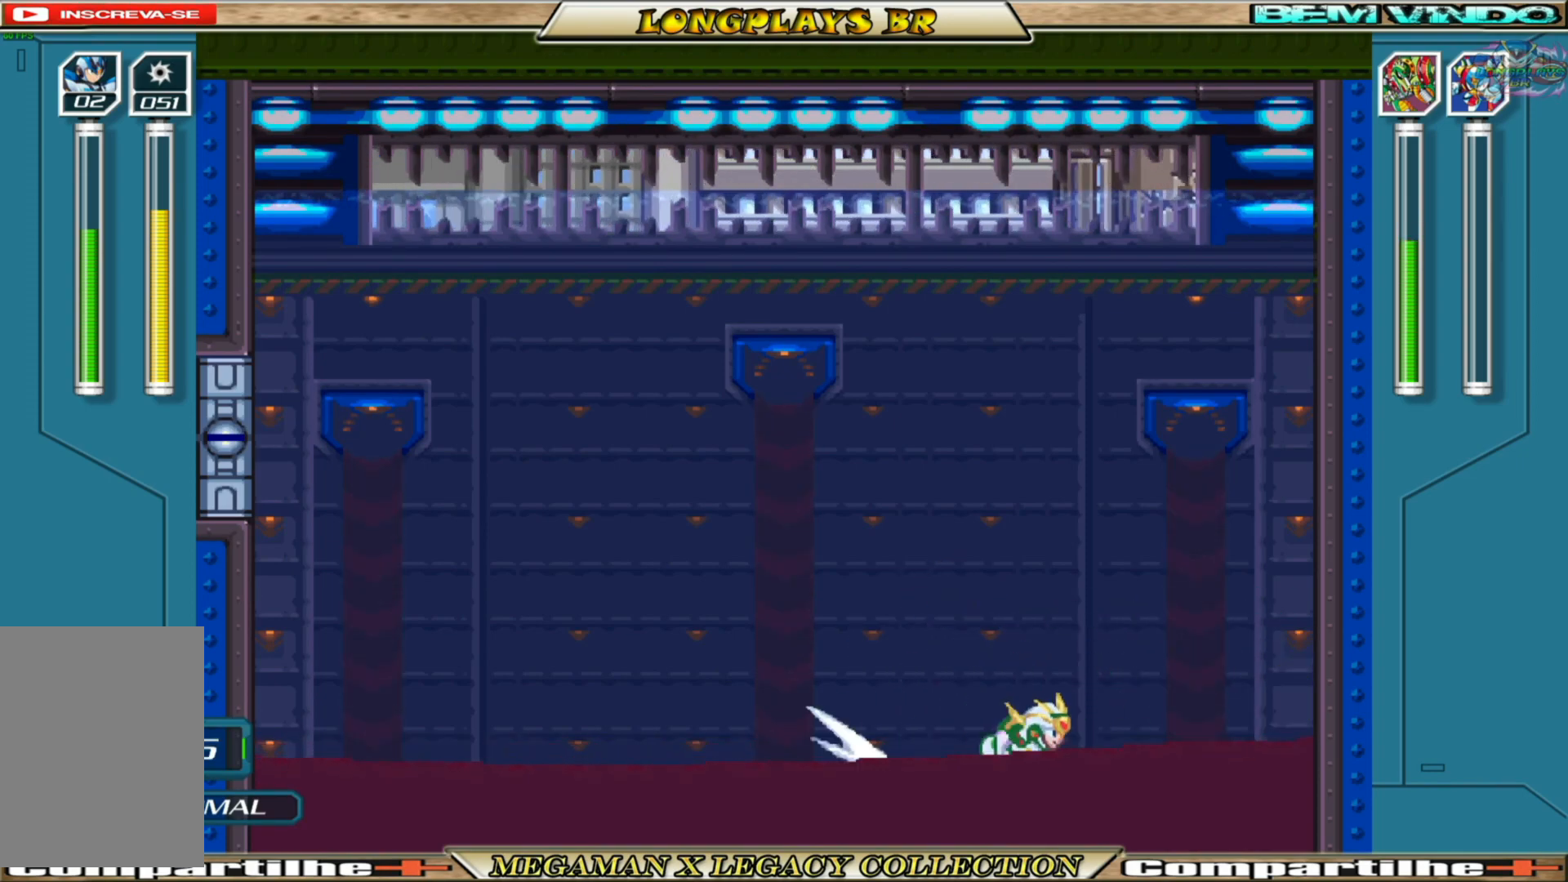
{"buttons": ["A", "B", "X", "DPAD_RIGHT"], "left_stick": "center", "right_stick": "center", "events": [[267, "A", "up"], [283, "B", "up"], [400, "A", "down"], [400, "B", "down"]]}
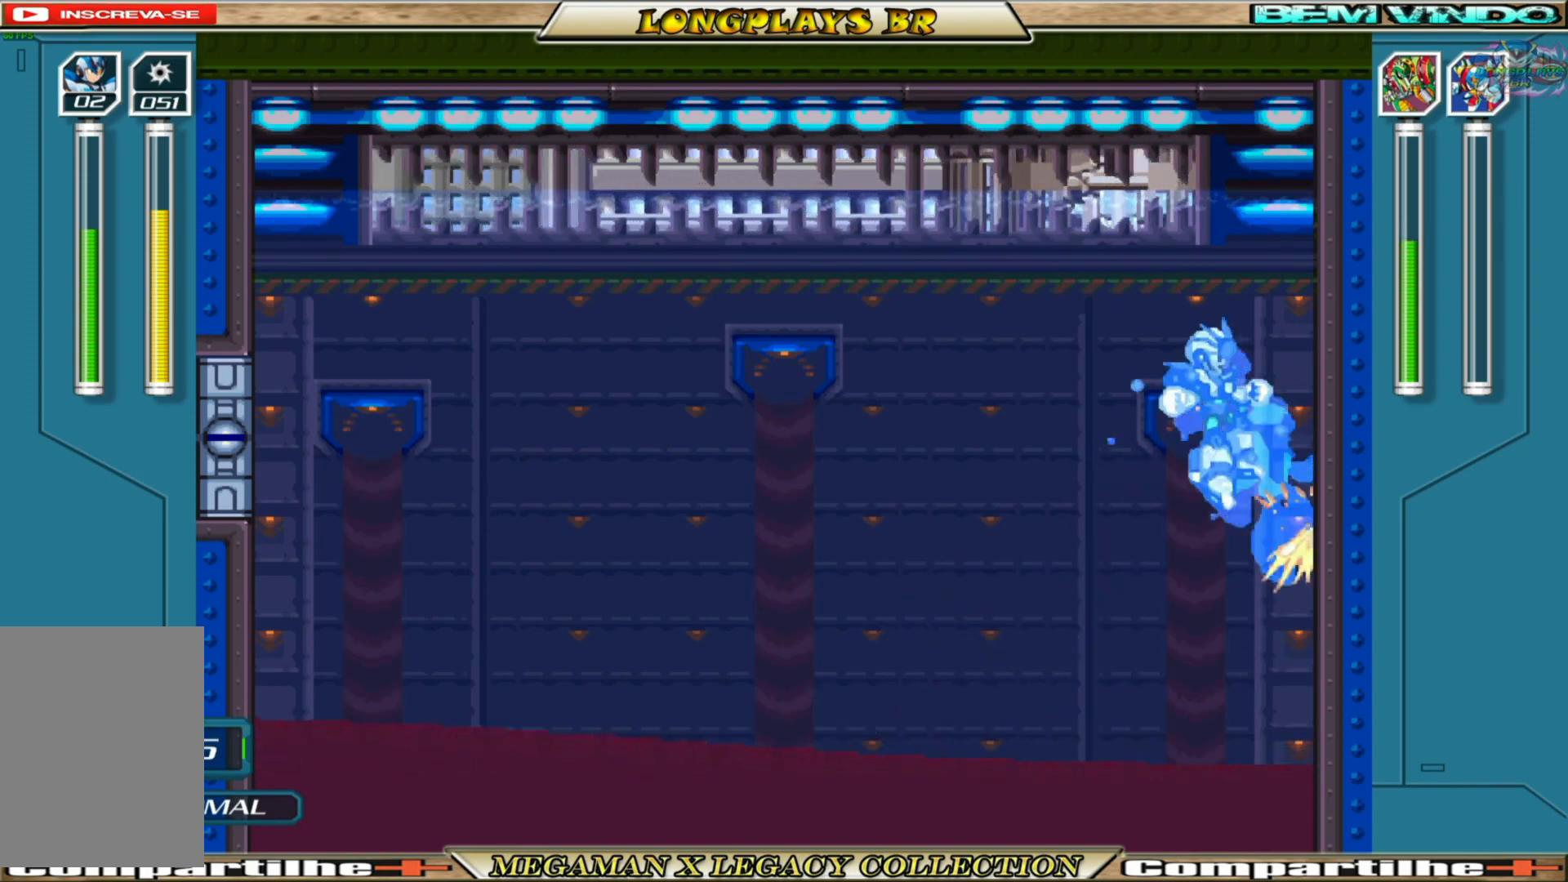
{"buttons": ["A", "B", "X", "DPAD_RIGHT"], "left_stick": "center", "right_stick": "center", "events": [[267, "A", "up"], [267, "B", "up"], [400, "A", "down"], [400, "B", "down"]]}
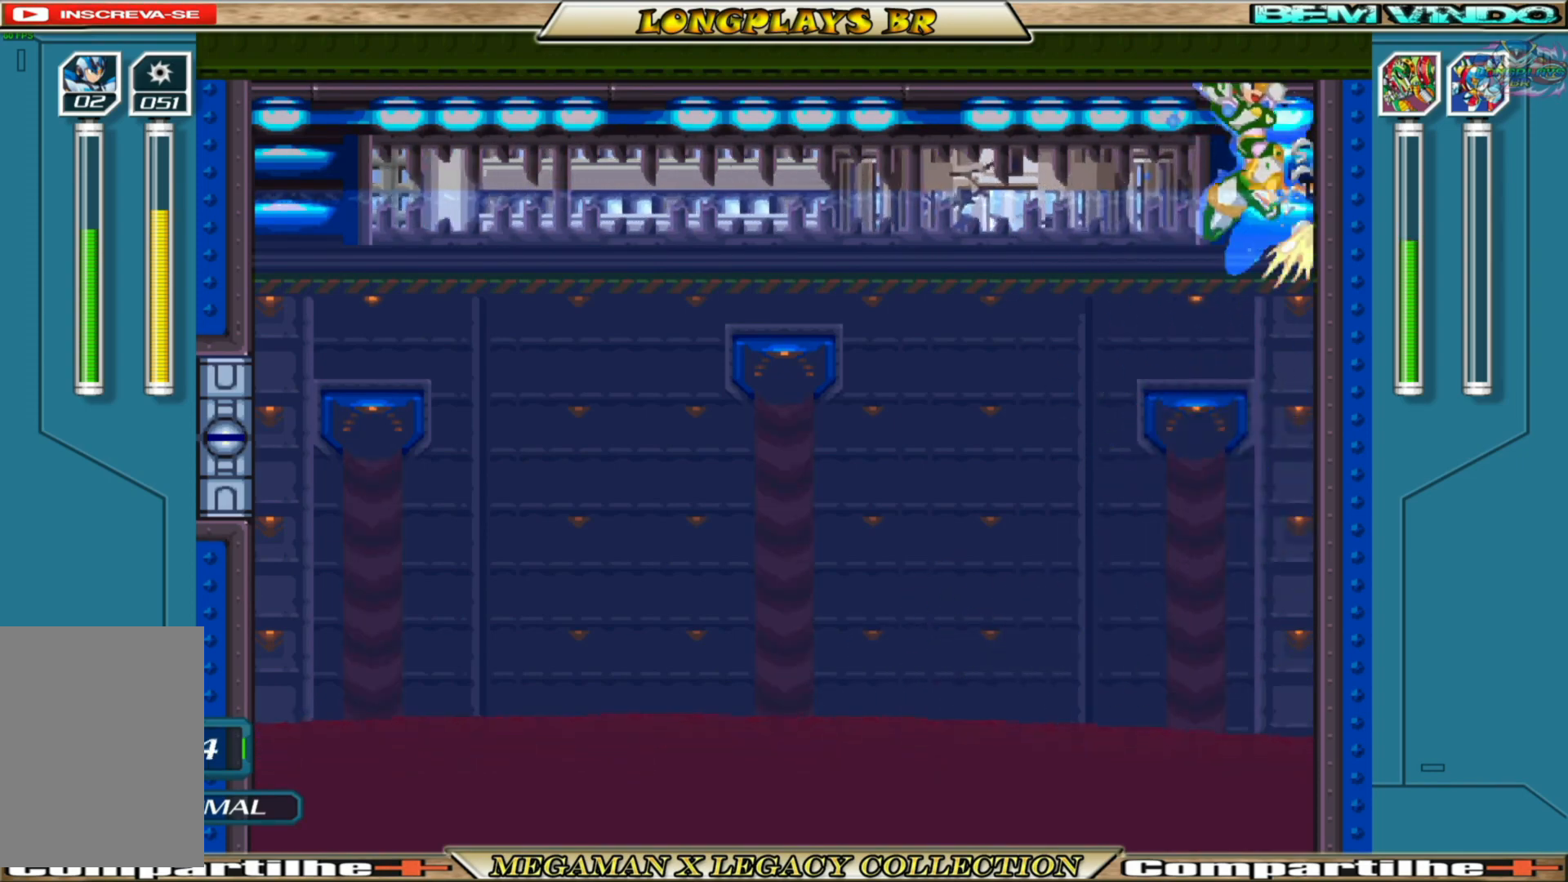
{"buttons": ["X", "DPAD_RIGHT"], "left_stick": "center", "right_stick": "center", "events": [[133, "A", "up"], [133, "B", "up"]]}
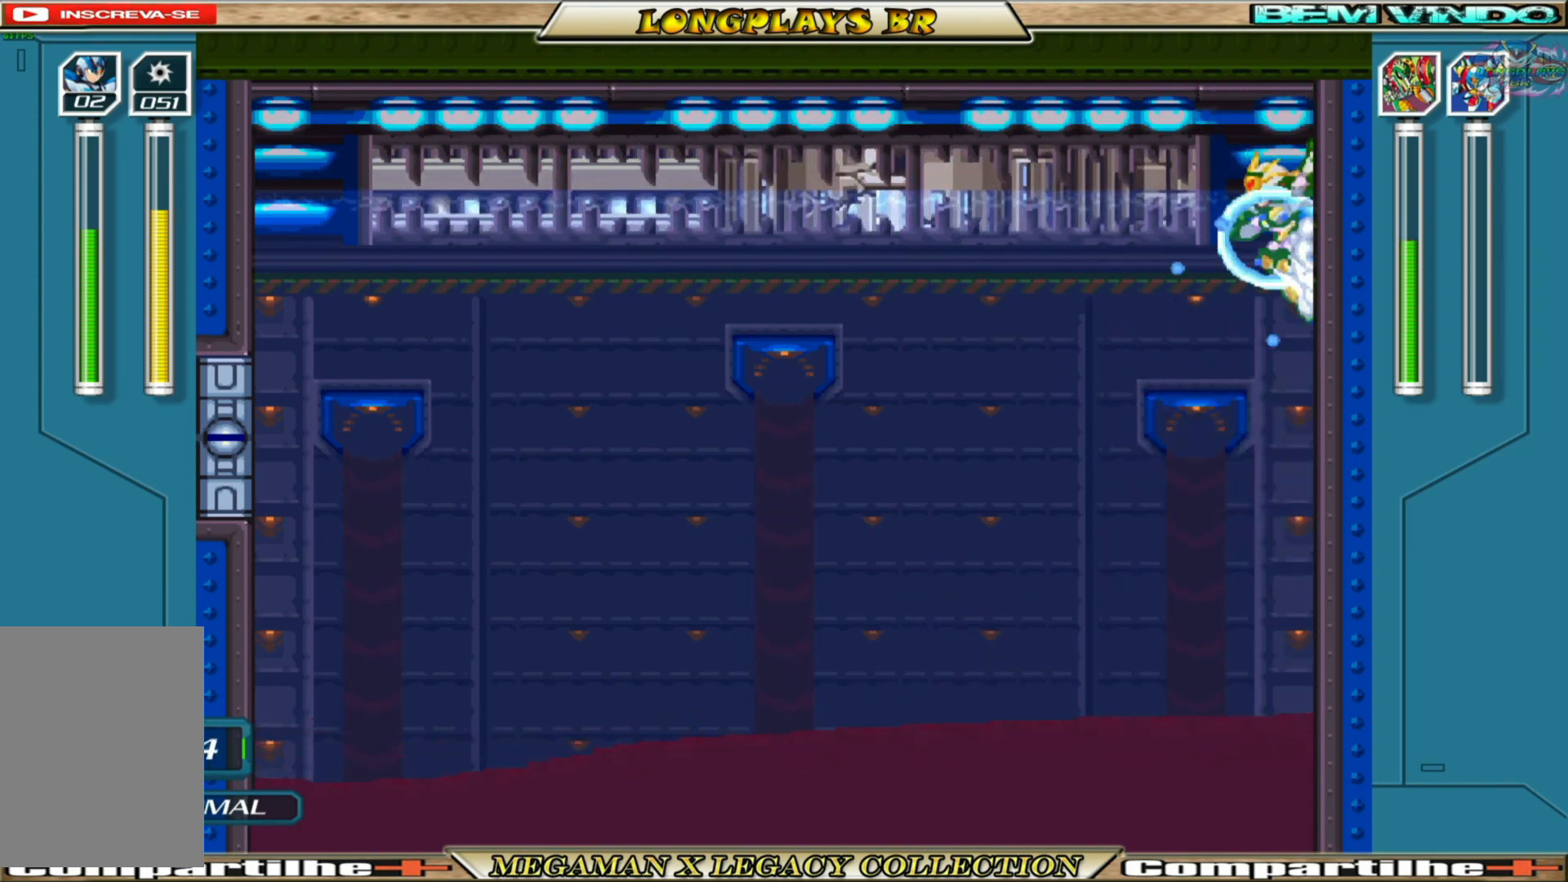
{"buttons": ["X", "DPAD_RIGHT"], "left_stick": "center", "right_stick": "center", "events": [[17, "A", "down"], [17, "B", "down"], [250, "B", "up"], [267, "A", "up"]]}
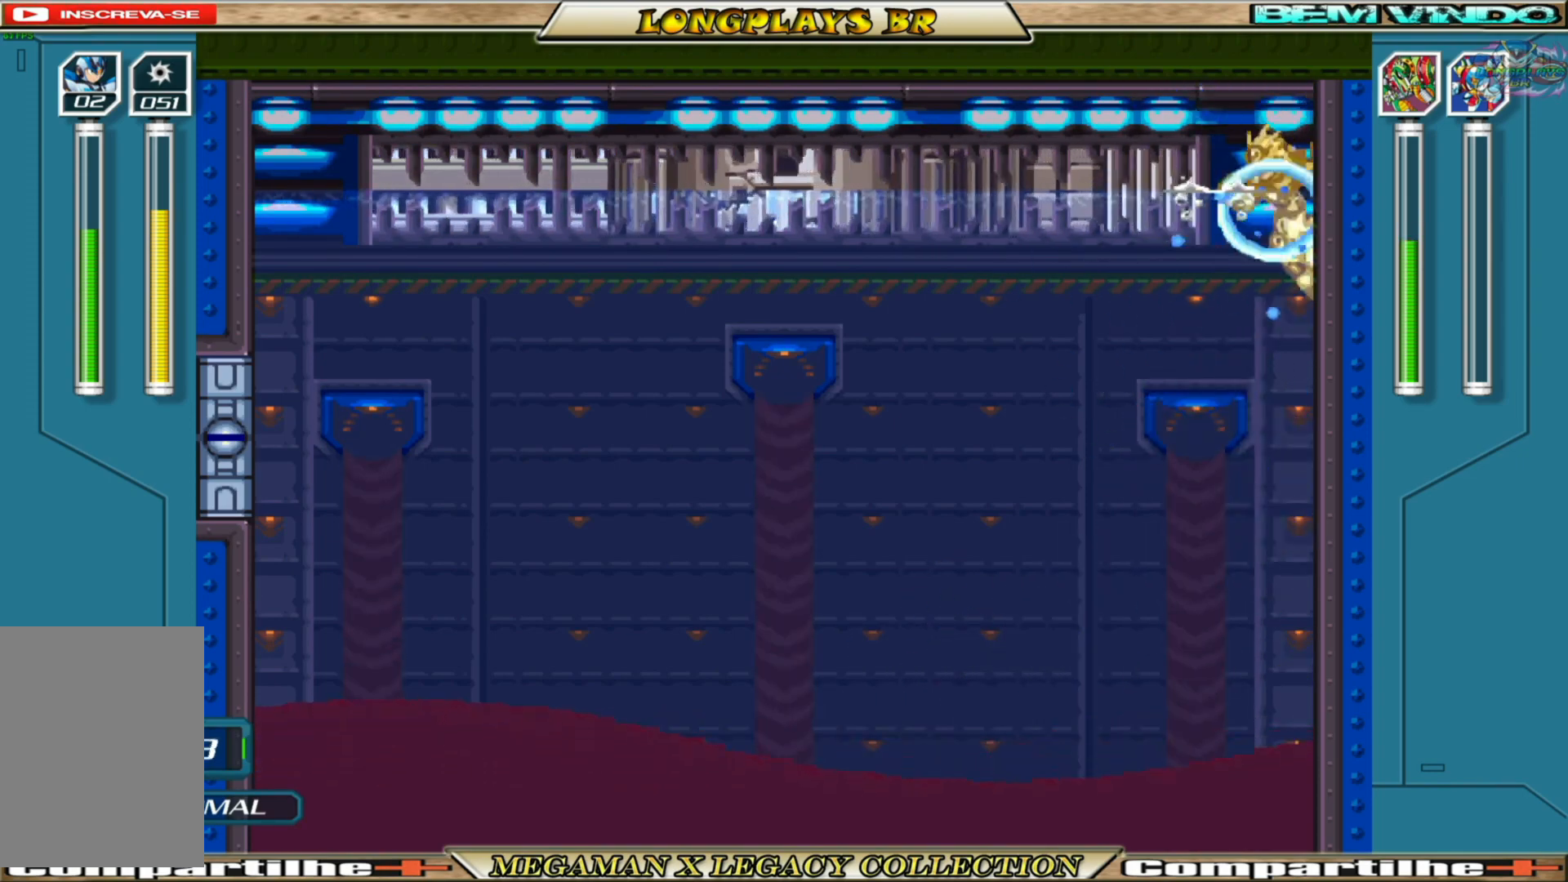
{"buttons": ["X", "DPAD_RIGHT"], "left_stick": "center", "right_stick": "center", "events": [[250, "A", "down"], [250, "B", "down"], [483, "B", "up"], [500, "A", "up"]]}
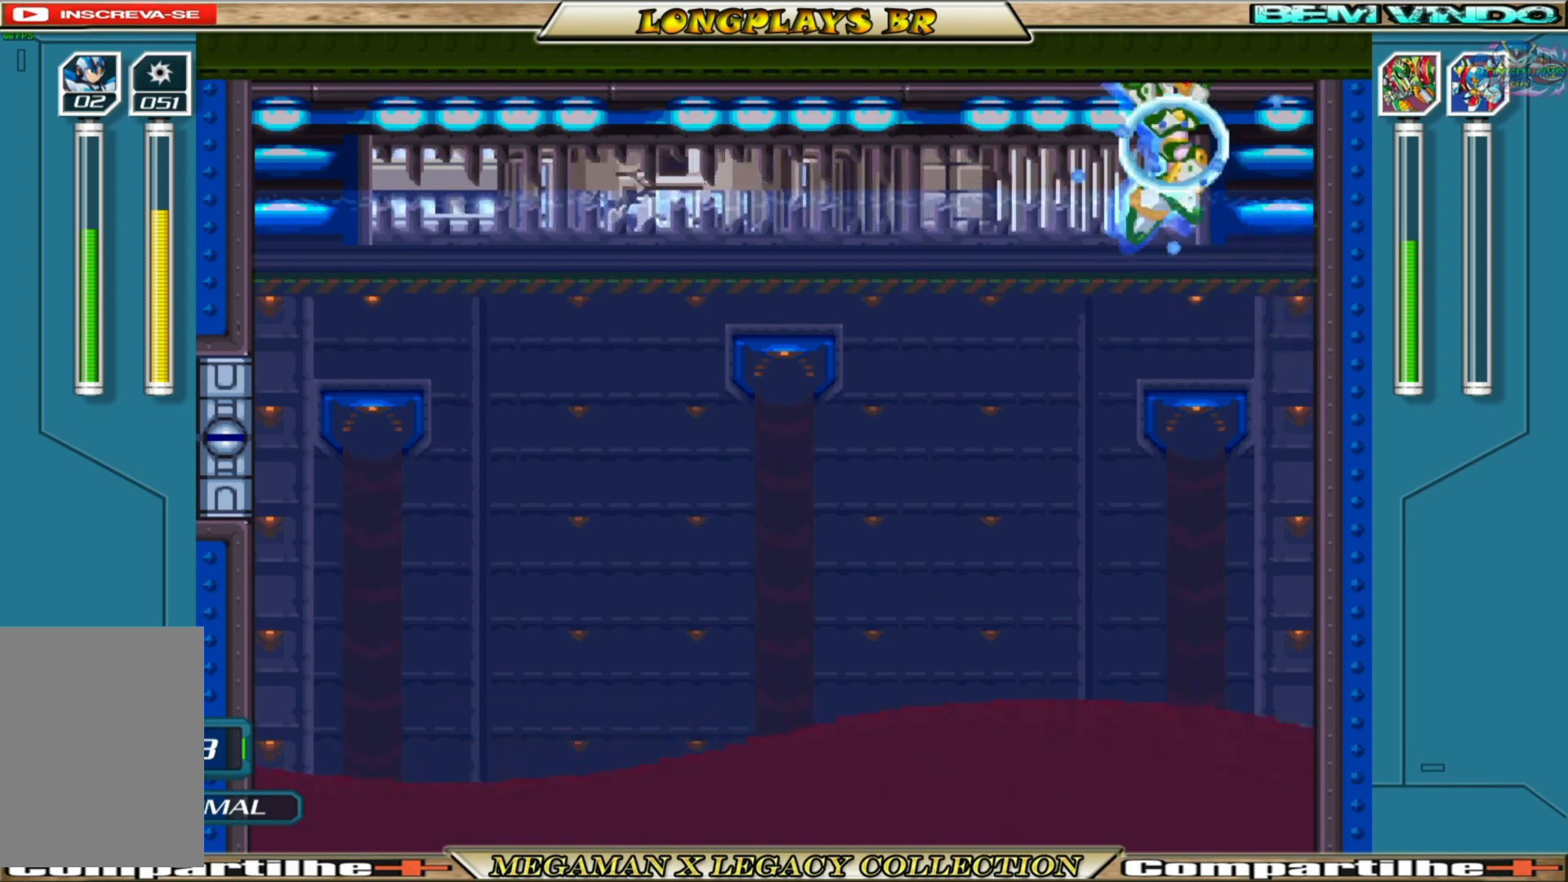
{"buttons": ["A", "B", "X", "DPAD_RIGHT"], "left_stick": "center", "right_stick": "center", "events": [[400, "A", "down"], [400, "B", "down"]]}
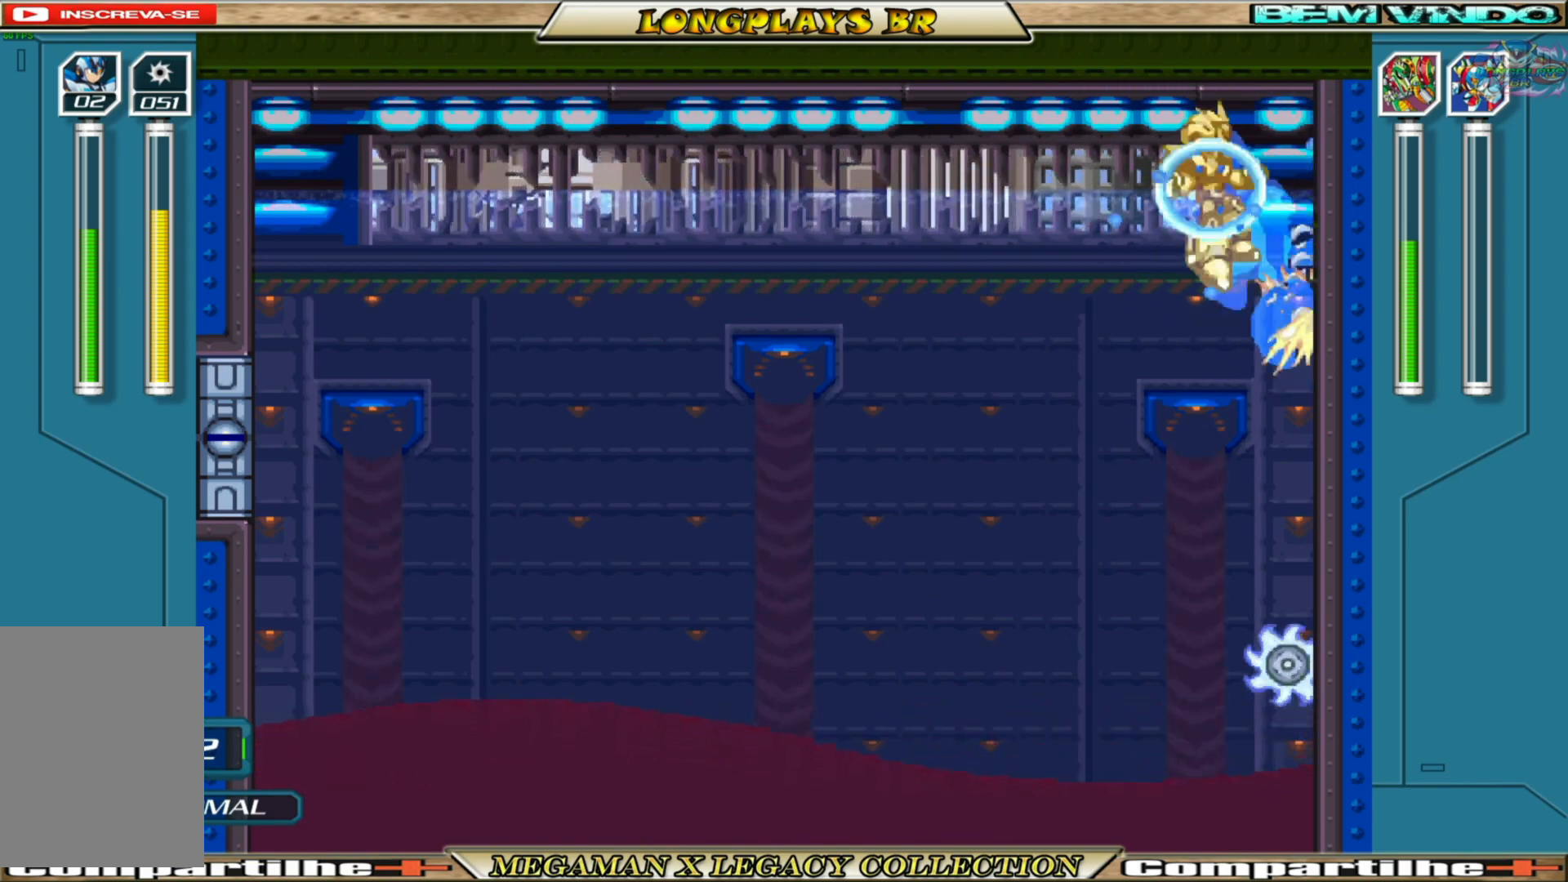
{"buttons": ["A", "B", "X", "DPAD_UP", "DPAD_LEFT"], "left_stick": "center", "right_stick": "center", "events": [[167, "A", "up"], [167, "B", "up"], [367, "A", "down"], [367, "B", "down"], [450, "DPAD_UP", "down"], [483, "DPAD_RIGHT", "up"], [500, "DPAD_LEFT", "down"]]}
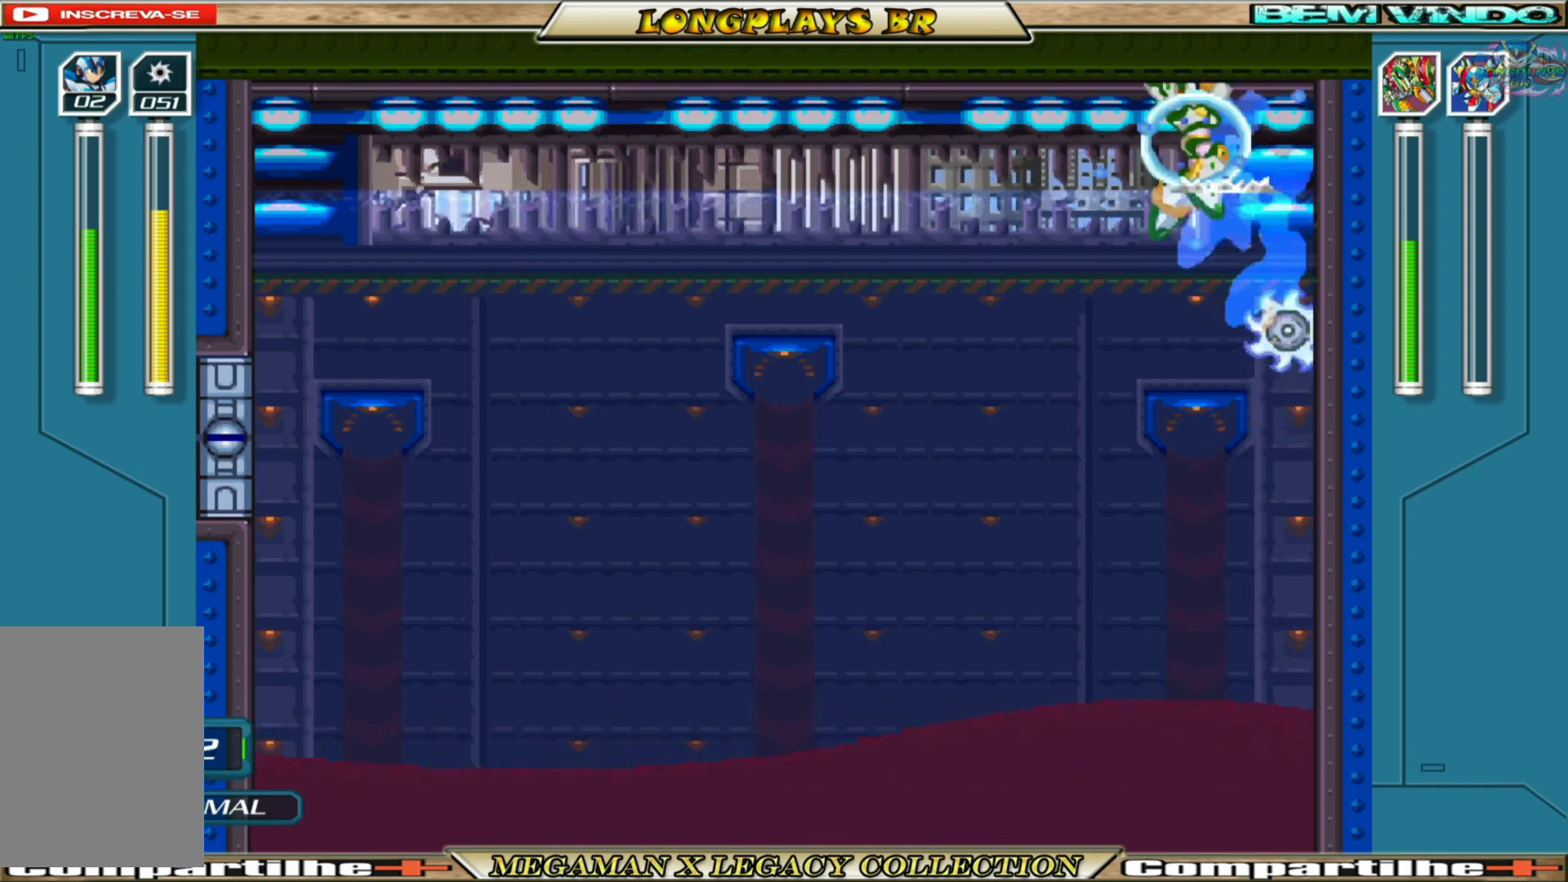
{"buttons": ["X", "DPAD_RIGHT"], "left_stick": "center", "right_stick": "center", "events": [[250, "DPAD_UP", "up"], [283, "DPAD_LEFT", "up"], [300, "DPAD_RIGHT", "down"], [317, "A", "up"], [317, "B", "up"]]}
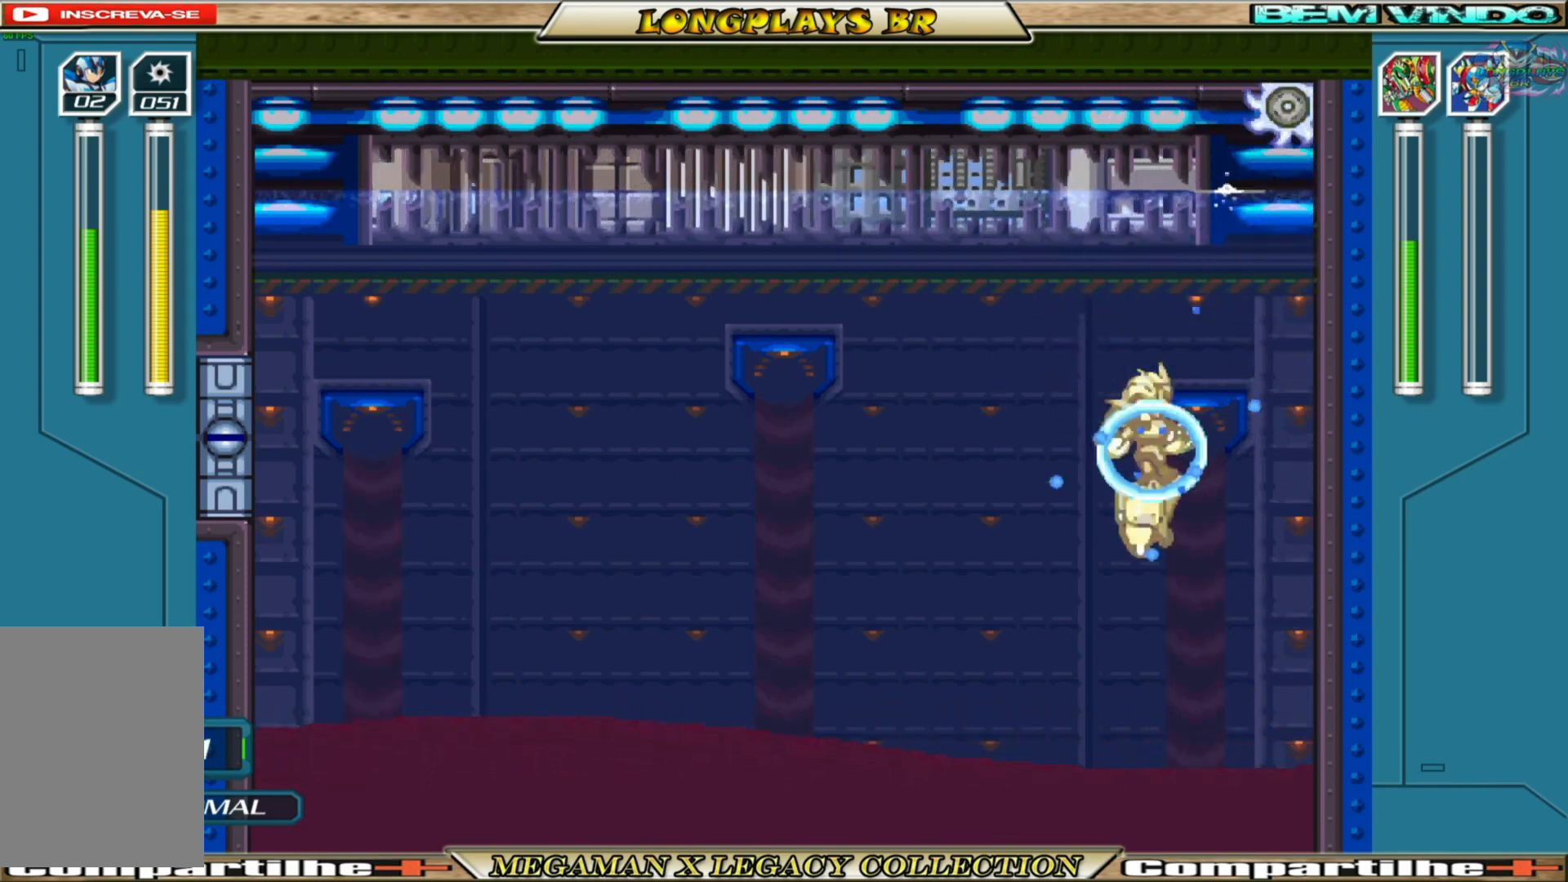
{"buttons": ["A", "B", "X", "DPAD_RIGHT"], "left_stick": "center", "right_stick": "center", "events": [[267, "A", "down"], [267, "B", "down"]]}
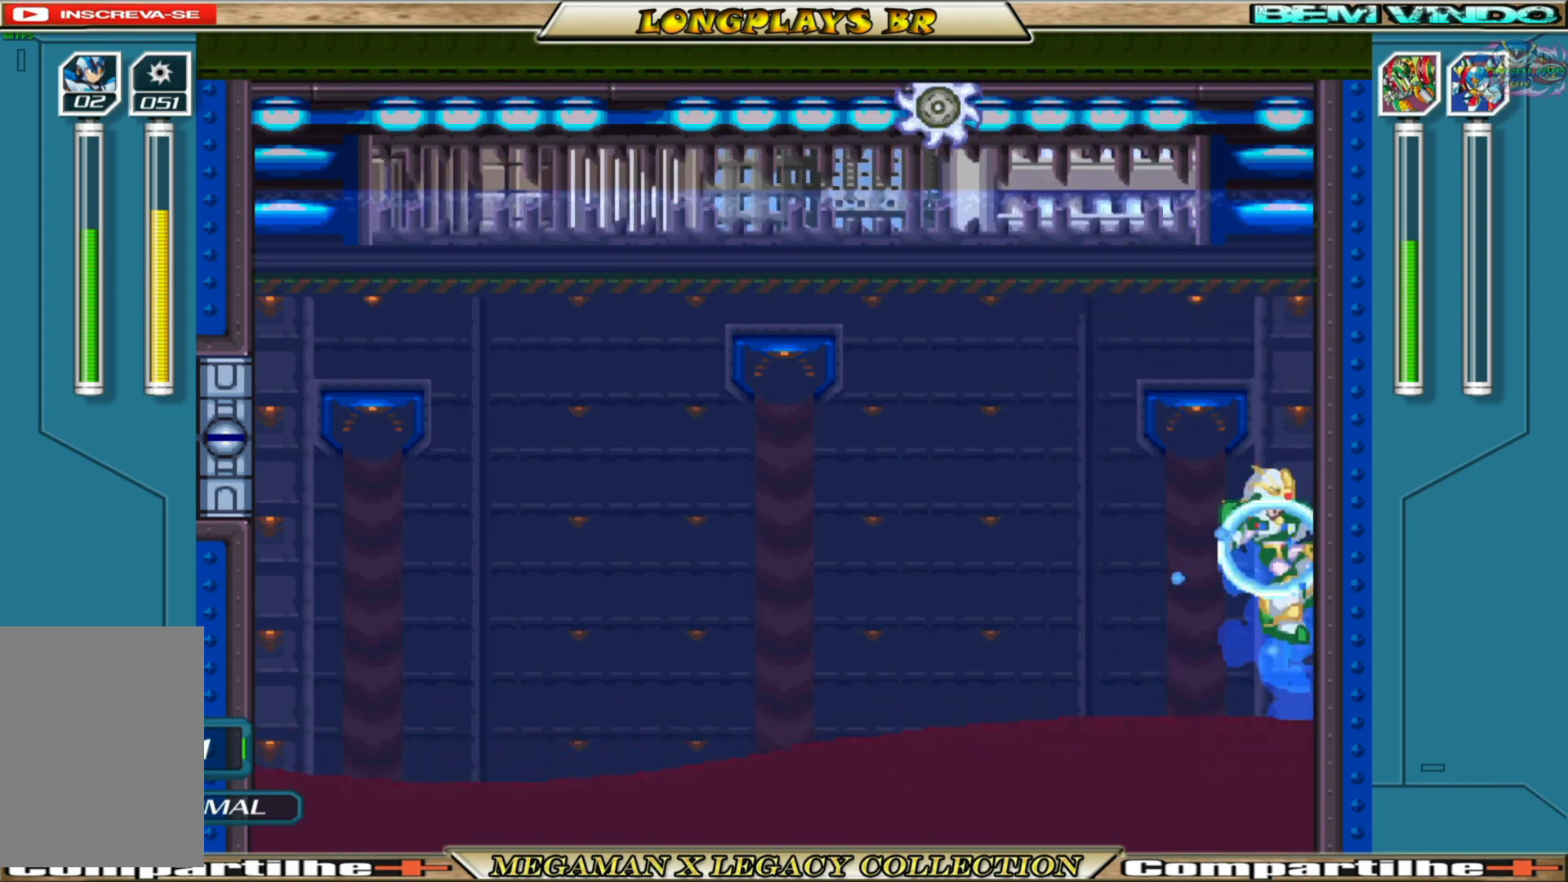
{"buttons": ["A", "B", "X", "DPAD_RIGHT"], "left_stick": "center", "right_stick": "center", "events": [[50, "A", "up"], [50, "B", "up"], [150, "A", "down"], [150, "B", "down"]]}
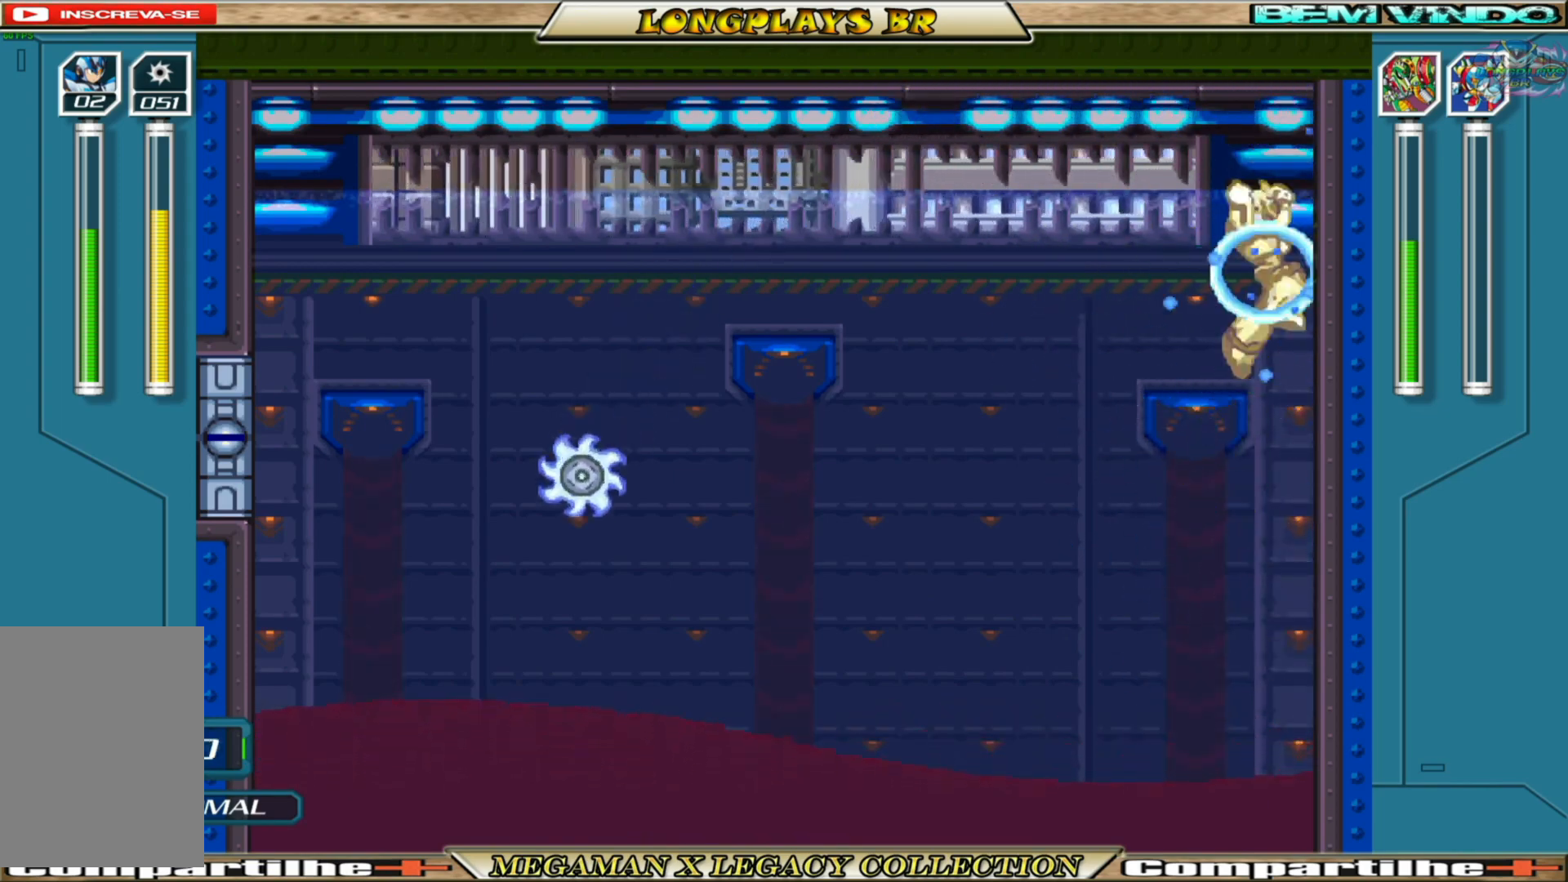
{"buttons": ["X", "DPAD_RIGHT"], "left_stick": "center", "right_stick": "center", "events": [[33, "B", "up"], [50, "A", "up"], [117, "A", "down"], [117, "B", "down"], [433, "B", "up"], [450, "A", "up"]]}
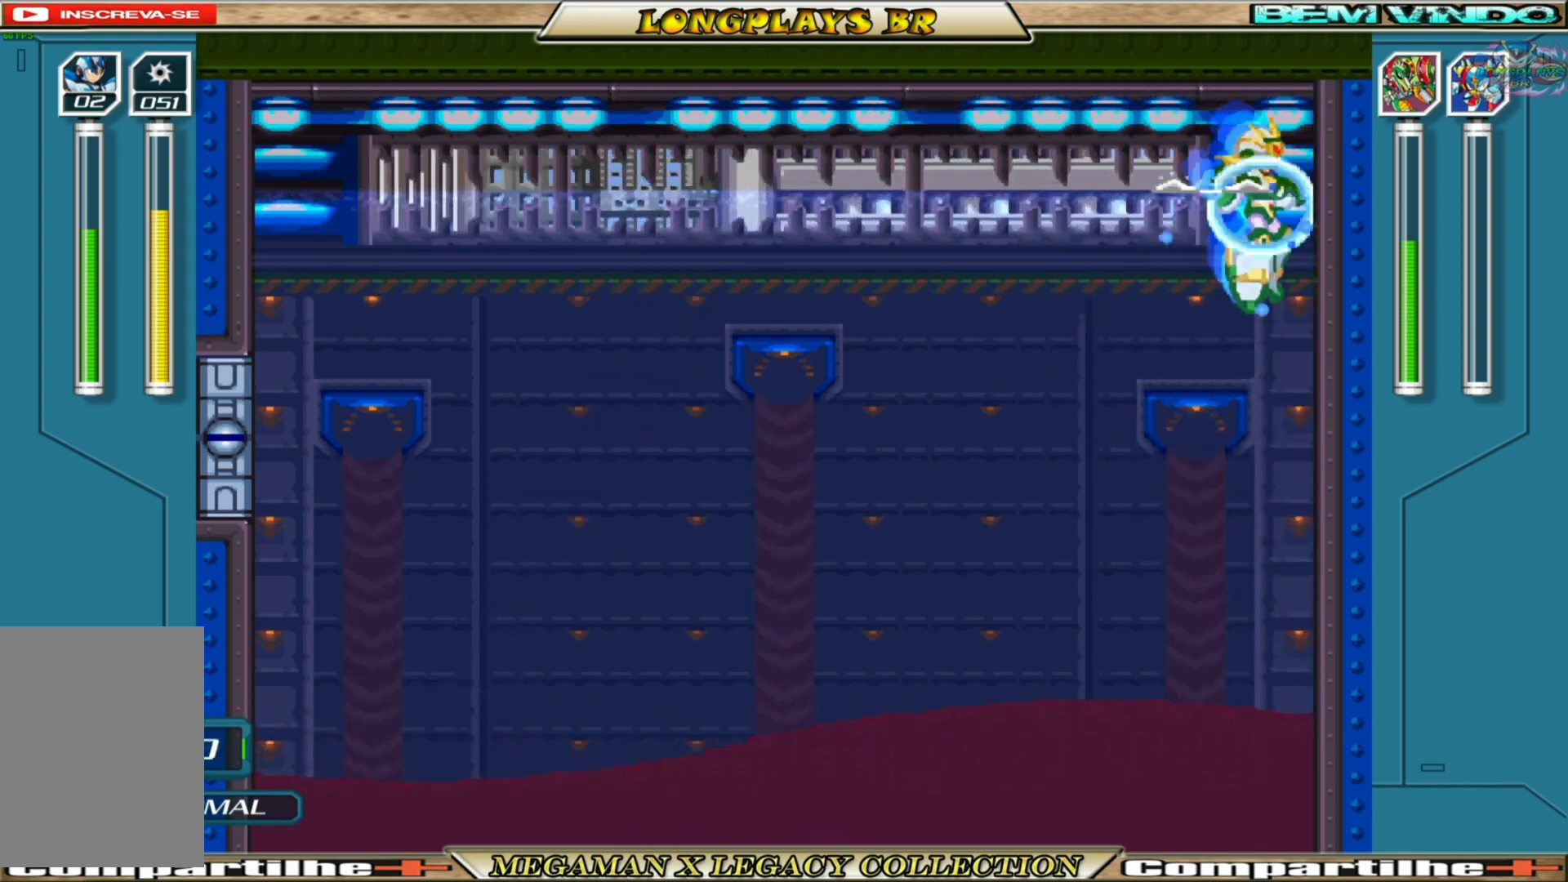
{"buttons": ["X", "DPAD_RIGHT"], "left_stick": "center", "right_stick": "center", "events": [[67, "A", "down"], [67, "B", "down"], [200, "B", "up"], [217, "A", "up"], [317, "A", "down"], [333, "B", "down"], [483, "A", "up"], [483, "B", "up"]]}
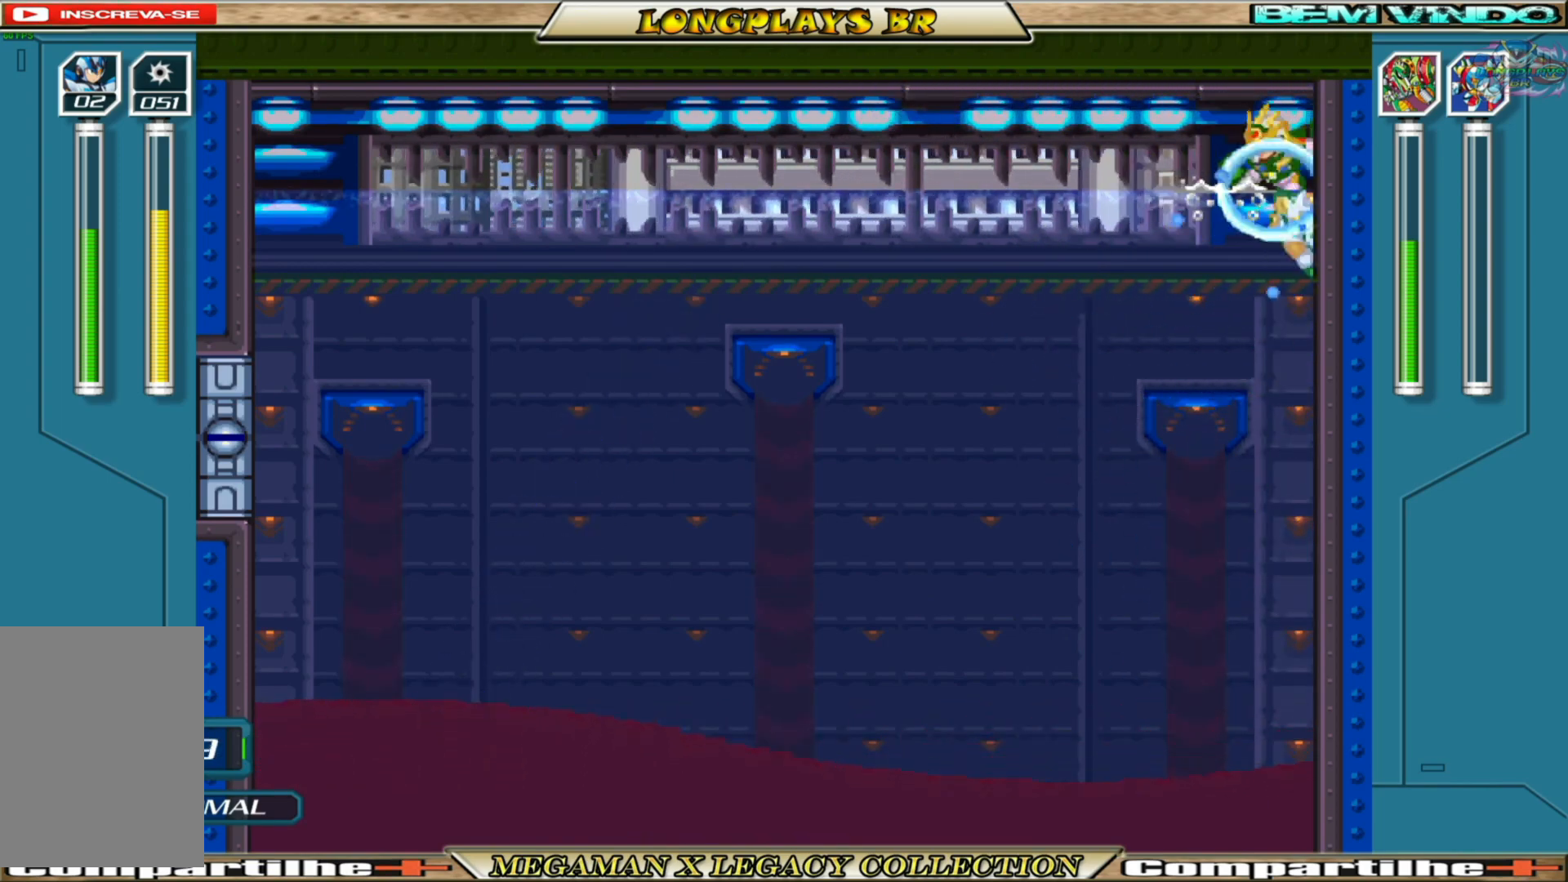
{"buttons": ["X", "DPAD_RIGHT"], "left_stick": "center", "right_stick": "center", "events": [[117, "A", "down"], [133, "B", "down"], [367, "B", "up"], [383, "A", "up"]]}
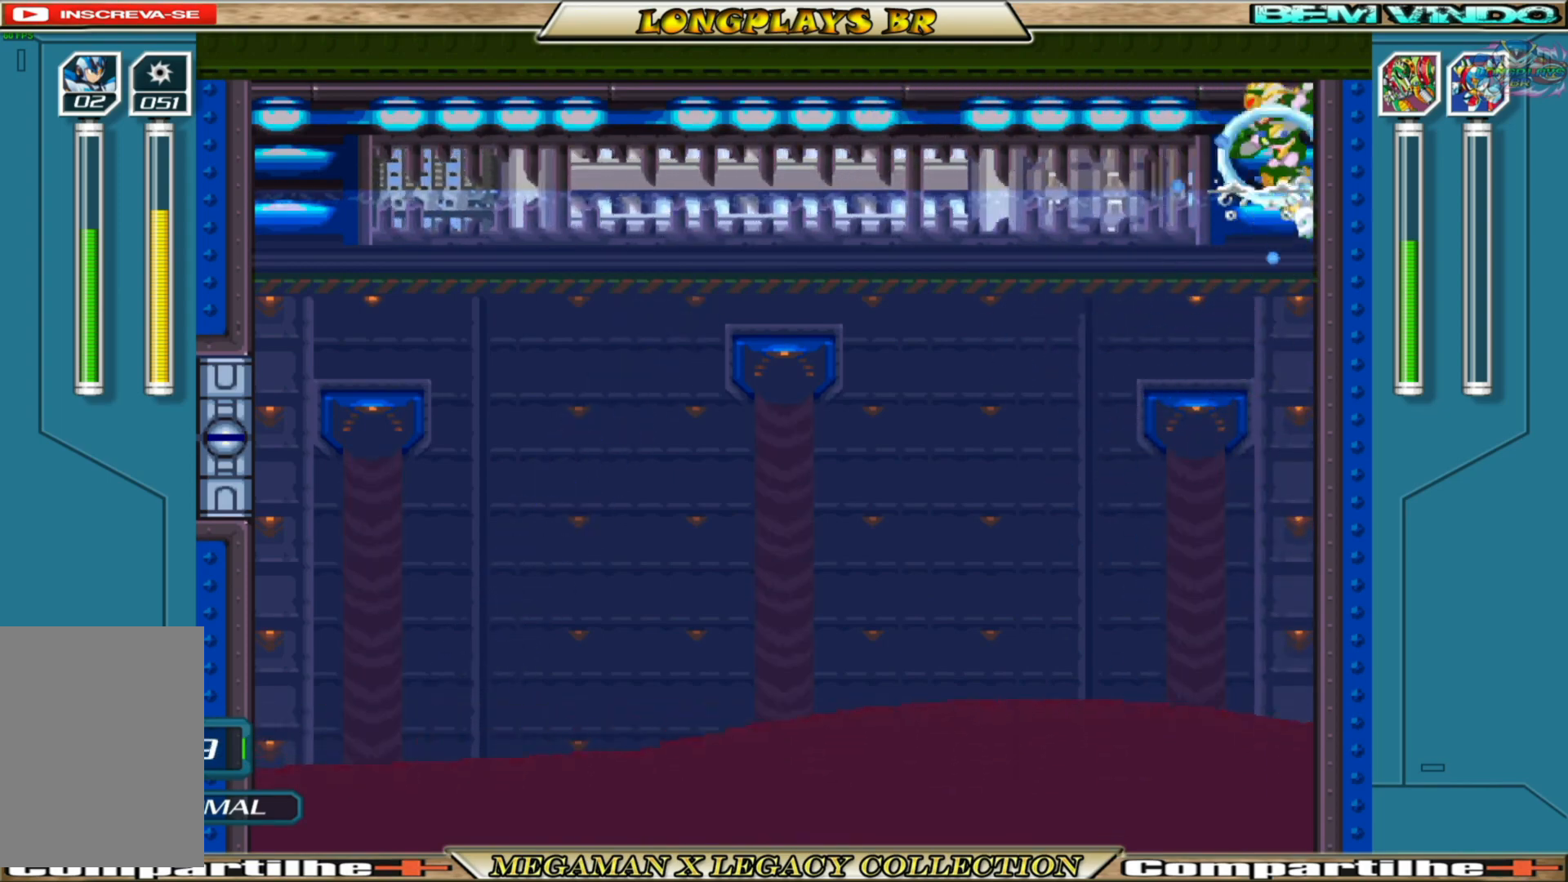
{"buttons": ["X", "DPAD_RIGHT"], "left_stick": "center", "right_stick": "center", "events": [[83, "A", "down"], [83, "B", "down"], [283, "A", "up"], [300, "B", "up"]]}
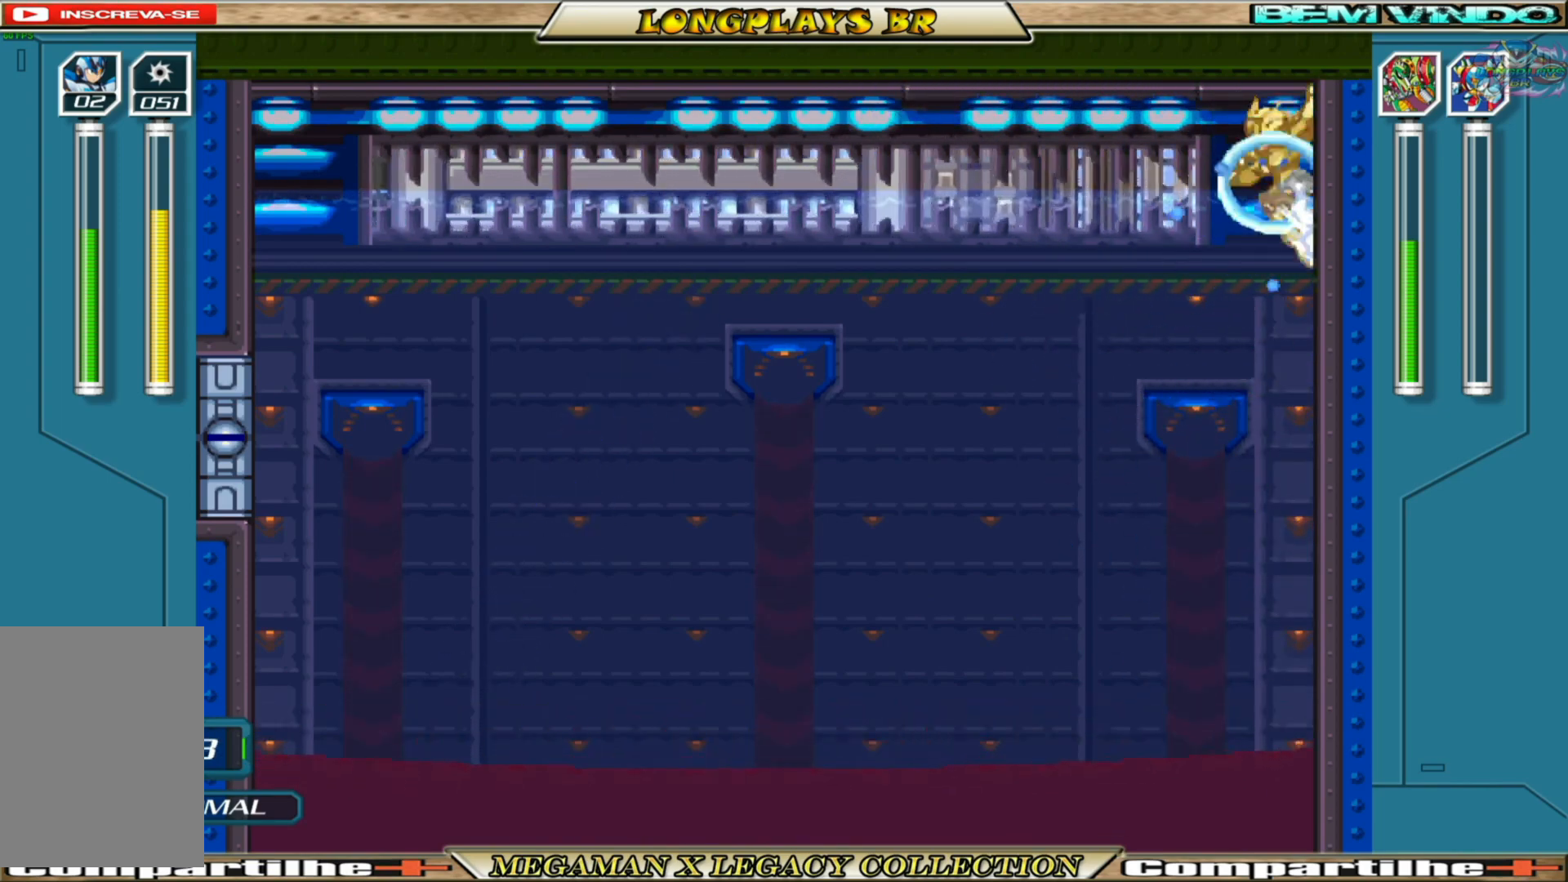
{"buttons": ["A", "B", "X", "DPAD_RIGHT"], "left_stick": "center", "right_stick": "center", "events": [[17, "A", "down"], [33, "B", "down"], [233, "A", "up"], [233, "B", "up"], [383, "A", "down"], [383, "B", "down"]]}
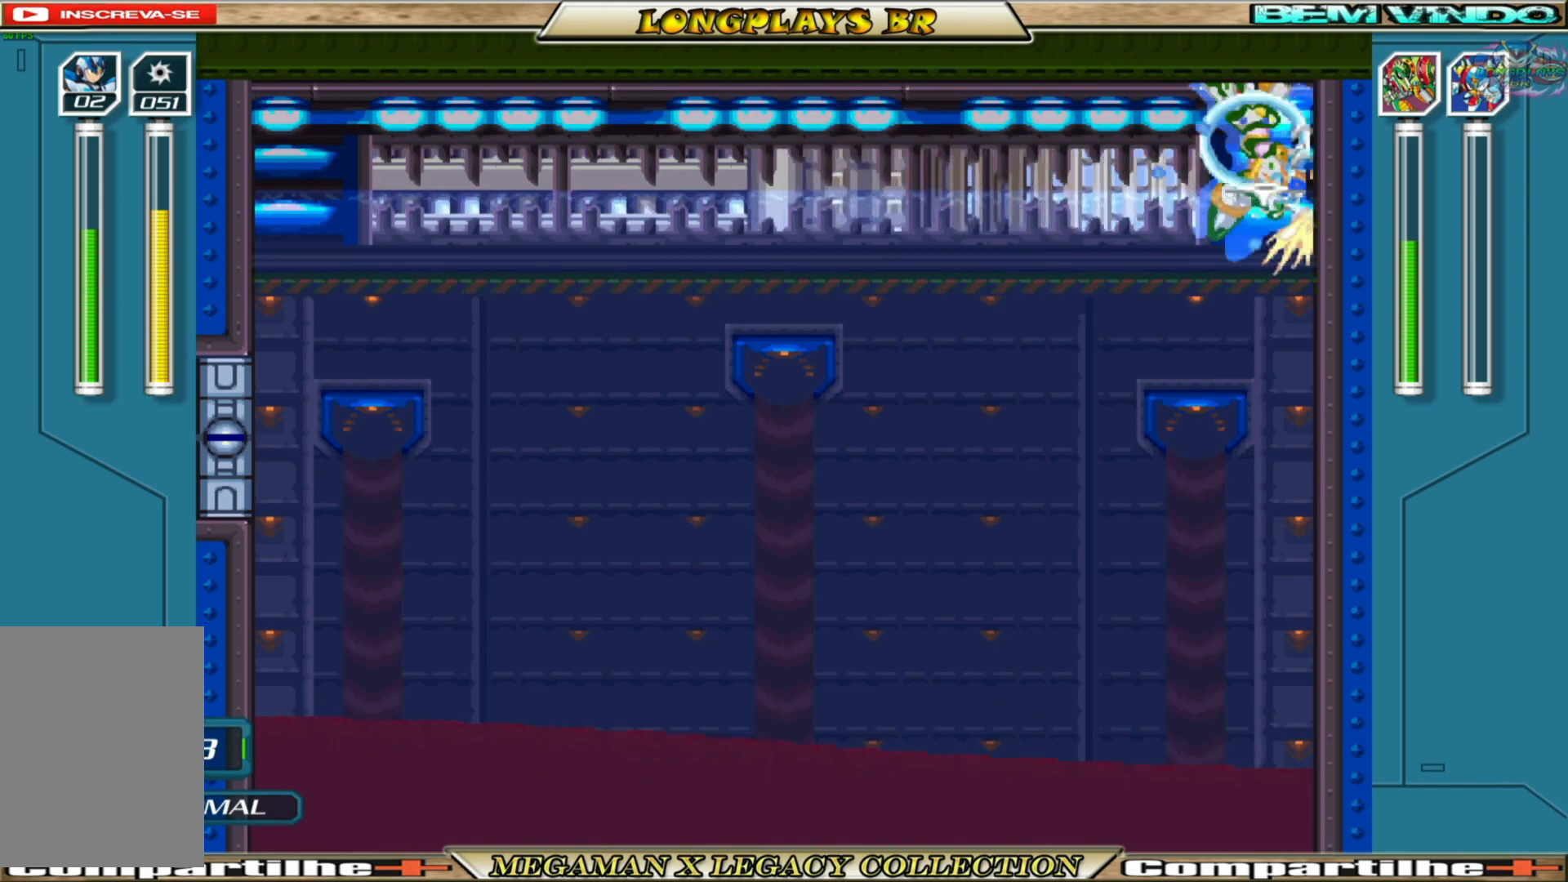
{"buttons": ["X", "DPAD_RIGHT"], "left_stick": "center", "right_stick": "center", "events": [[67, "B", "up"], [100, "A", "up"], [217, "A", "down"], [217, "B", "down"], [400, "A", "up"], [400, "B", "up"]]}
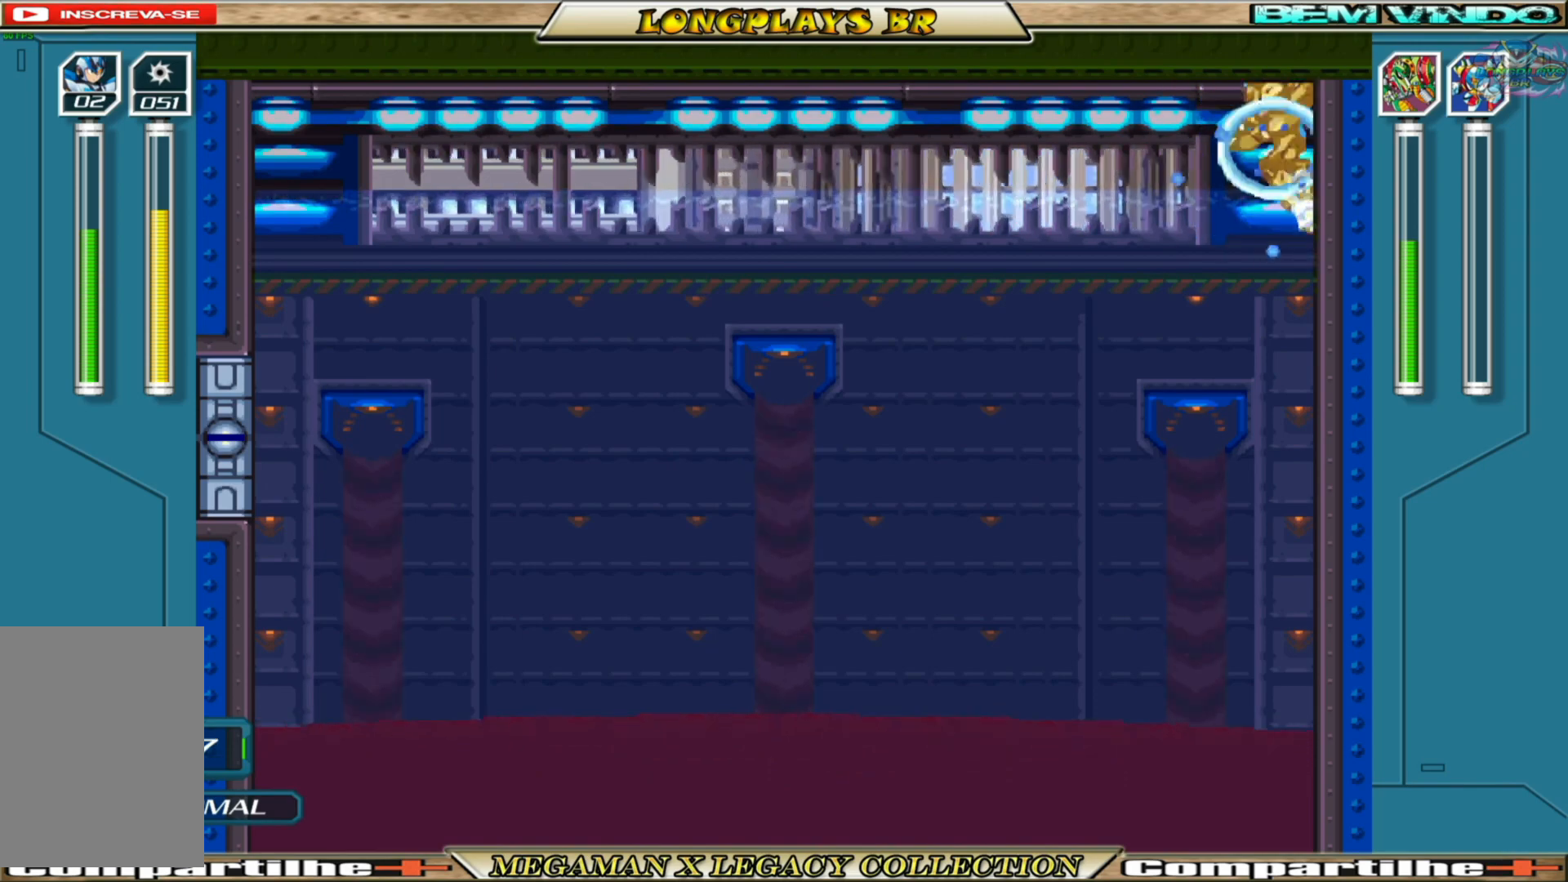
{"buttons": ["A", "B", "X", "DPAD_RIGHT"], "left_stick": "center", "right_stick": "center", "events": [[133, "A", "down"], [133, "B", "down"], [333, "A", "up"], [333, "B", "up"], [467, "A", "down"], [467, "B", "down"]]}
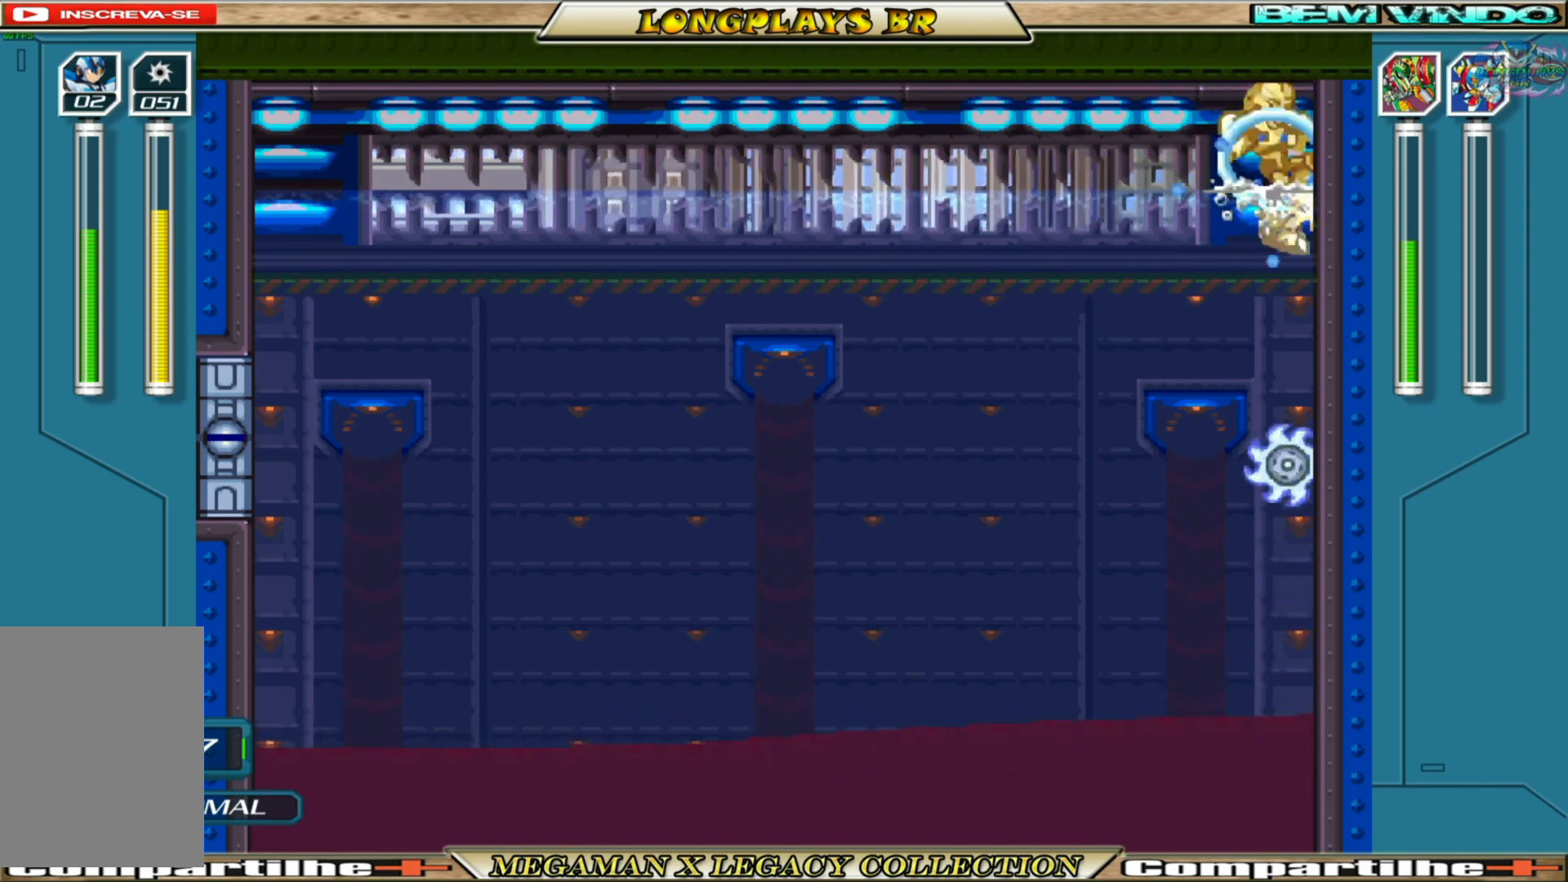
{"buttons": ["X", "DPAD_RIGHT"], "left_stick": "center", "right_stick": "center", "events": [[117, "DPAD_RIGHT", "up"], [133, "DPAD_LEFT", "down"], [400, "DPAD_LEFT", "up"], [433, "DPAD_RIGHT", "down"], [467, "A", "up"], [467, "B", "up"]]}
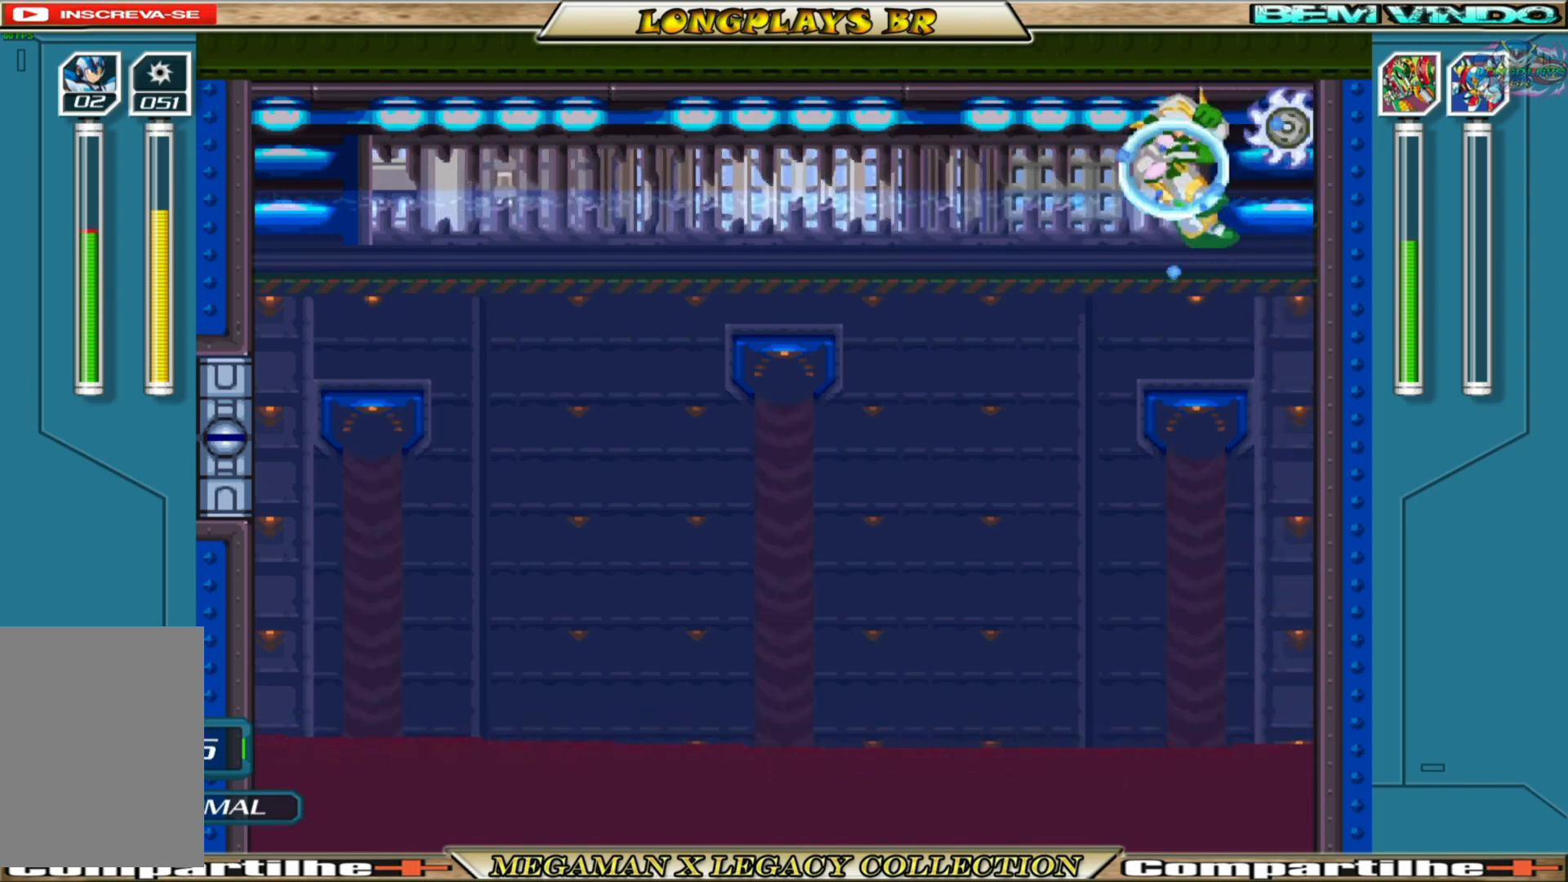
{"buttons": ["A", "B", "X", "DPAD_RIGHT"], "left_stick": "center", "right_stick": "center", "events": [[483, "A", "down"], [483, "B", "down"]]}
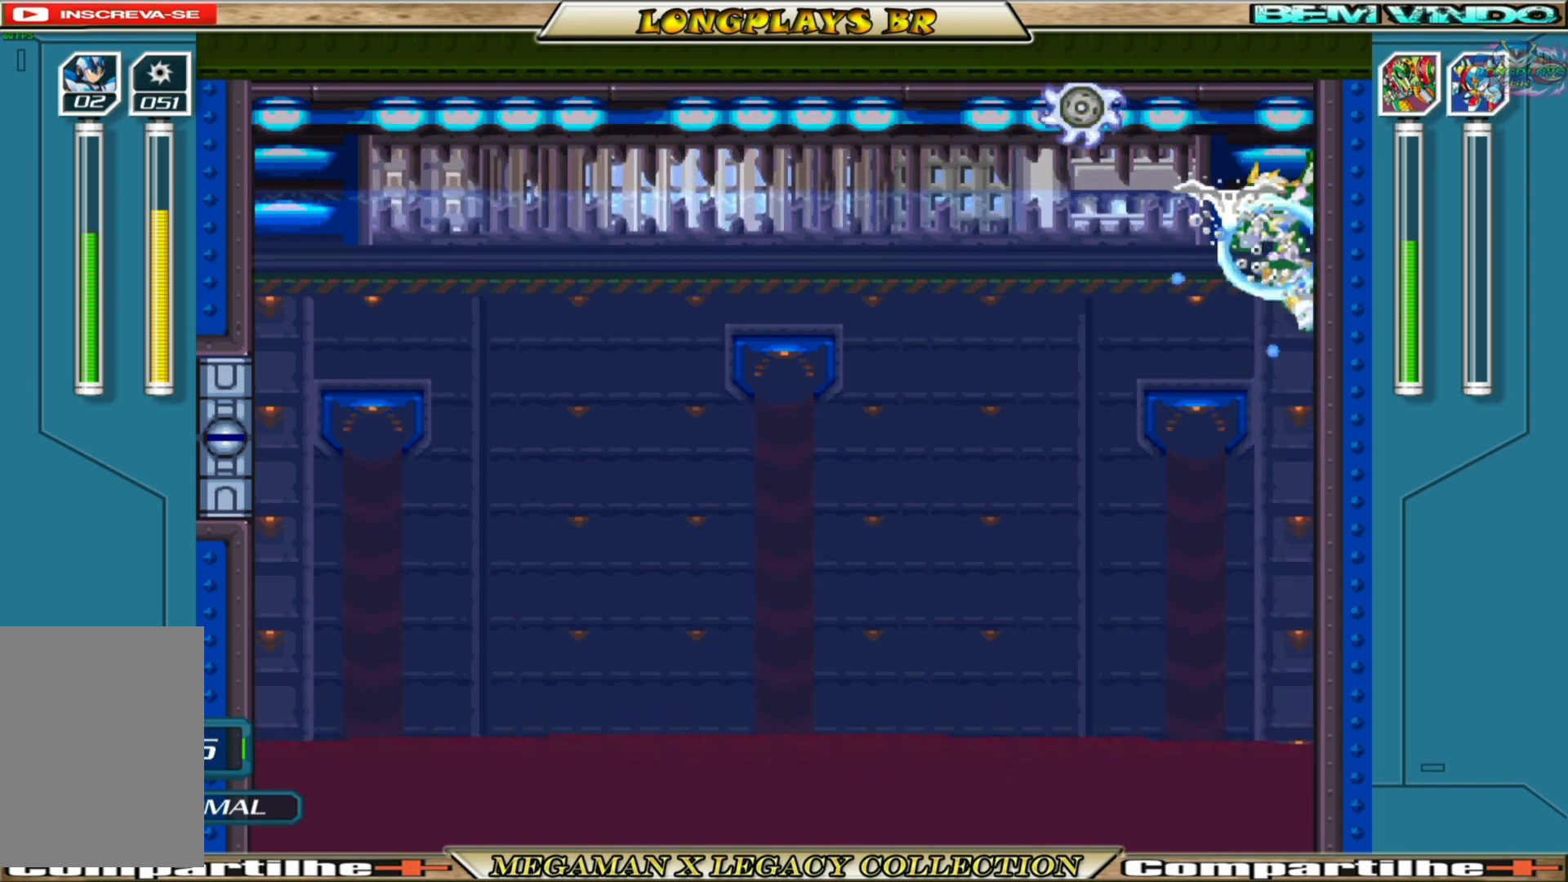
{"buttons": ["A", "B", "X", "DPAD_RIGHT"], "left_stick": "center", "right_stick": "center", "events": [[150, "B", "up"], [167, "A", "up"], [233, "A", "down"], [267, "B", "down"], [400, "A", "up"], [400, "B", "up"], [500, "A", "down"], [500, "B", "down"]]}
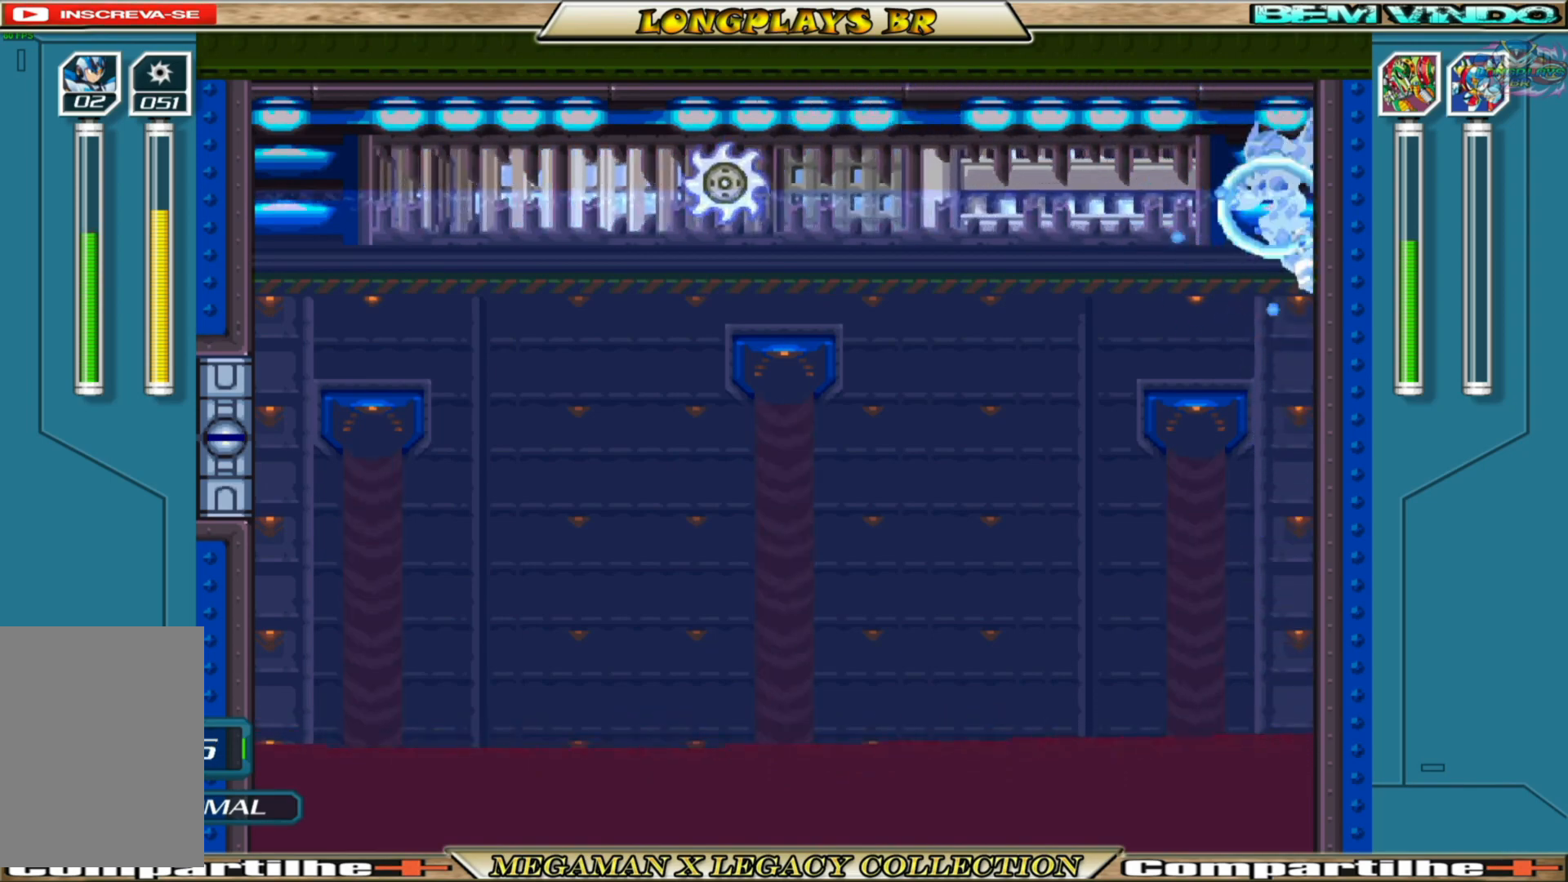
{"buttons": ["A", "B", "X"], "left_stick": "center", "right_stick": "center", "events": [[150, "A", "up"], [150, "B", "up"], [267, "A", "down"], [267, "B", "down"], [500, "DPAD_RIGHT", "up"]]}
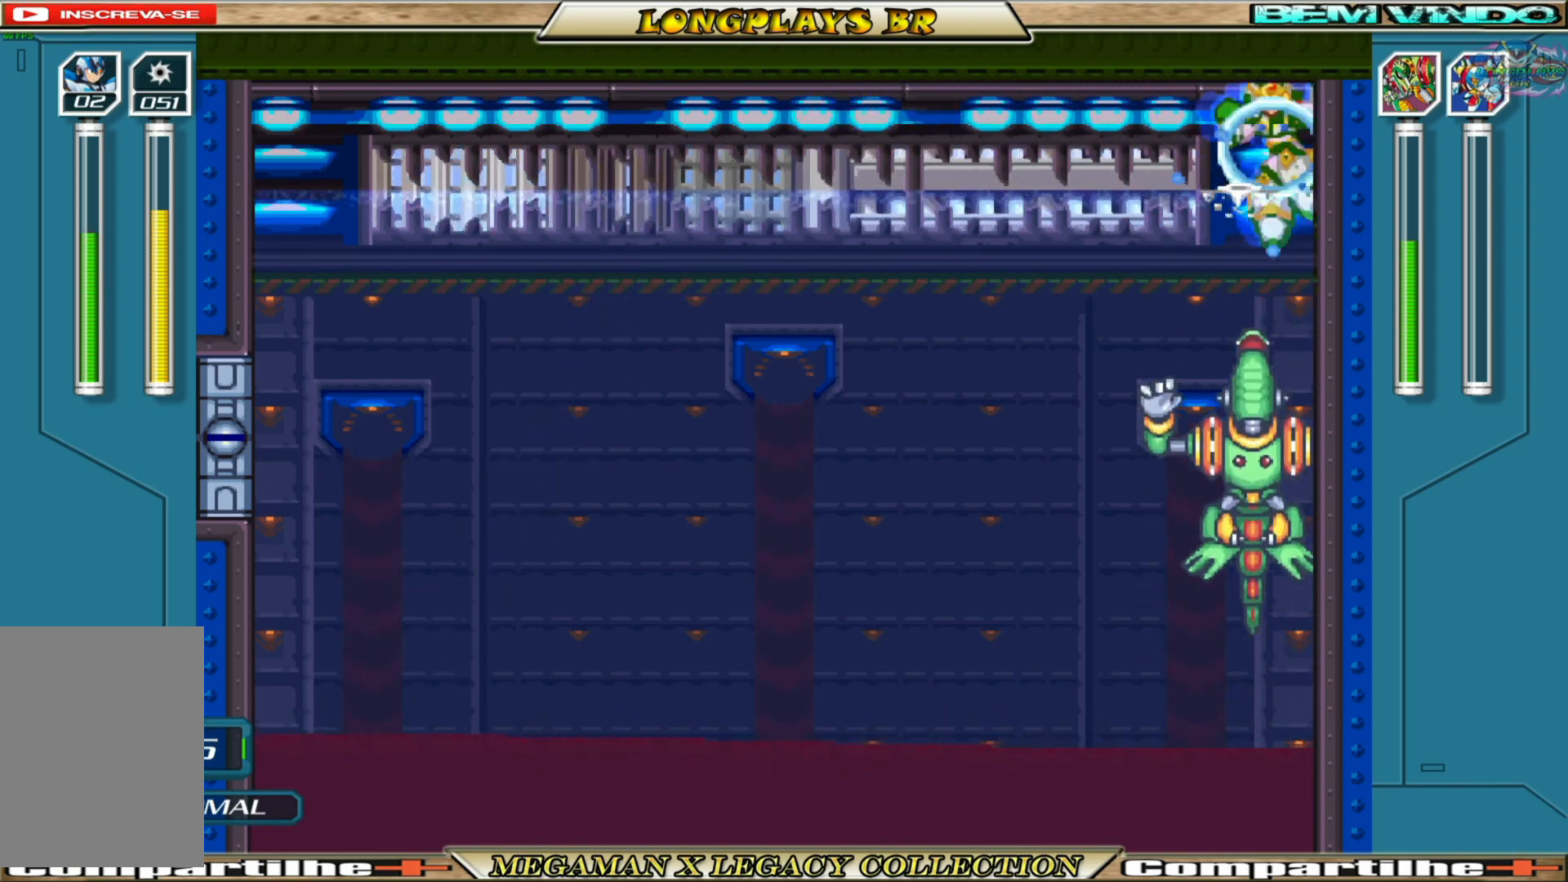
{"buttons": ["B", "X", "DPAD_UP", "DPAD_LEFT"], "left_stick": "center", "right_stick": "center", "events": [[17, "DPAD_UP", "down"], [33, "DPAD_LEFT", "down"], [50, "DPAD_UP", "up"], [133, "A", "up"], [150, "B", "up"], [317, "B", "down"], [317, "DPAD_UP", "down"], [333, "A", "down"], [450, "A", "up"]]}
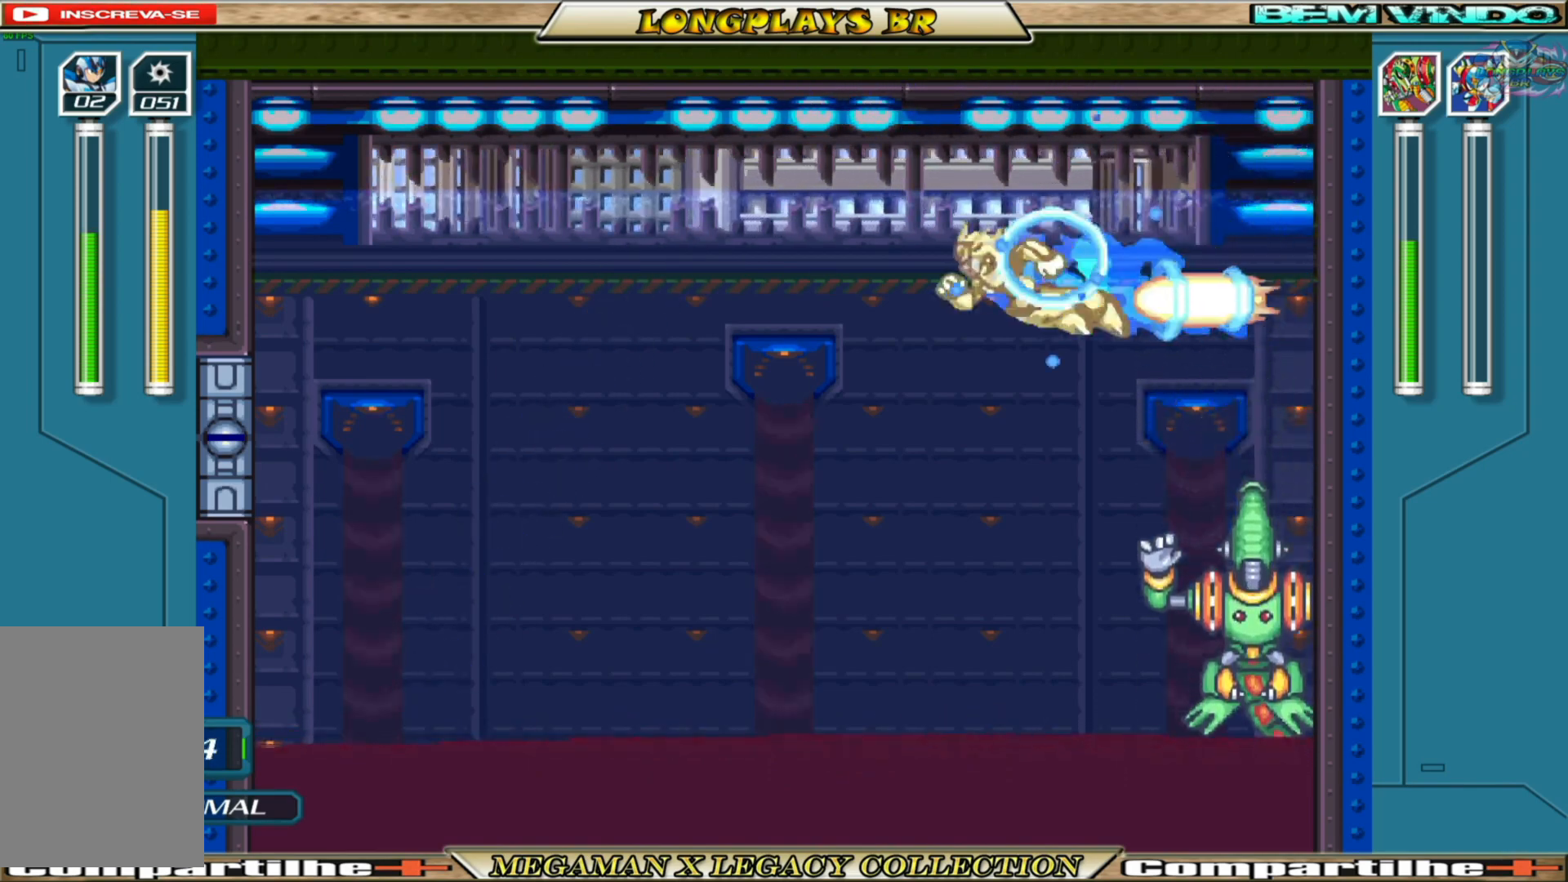
{"buttons": ["X"], "left_stick": "center", "right_stick": "center", "events": [[33, "B", "up"], [33, "DPAD_UP", "up"], [250, "DPAD_LEFT", "up"], [300, "DPAD_RIGHT", "down"], [467, "DPAD_RIGHT", "up"]]}
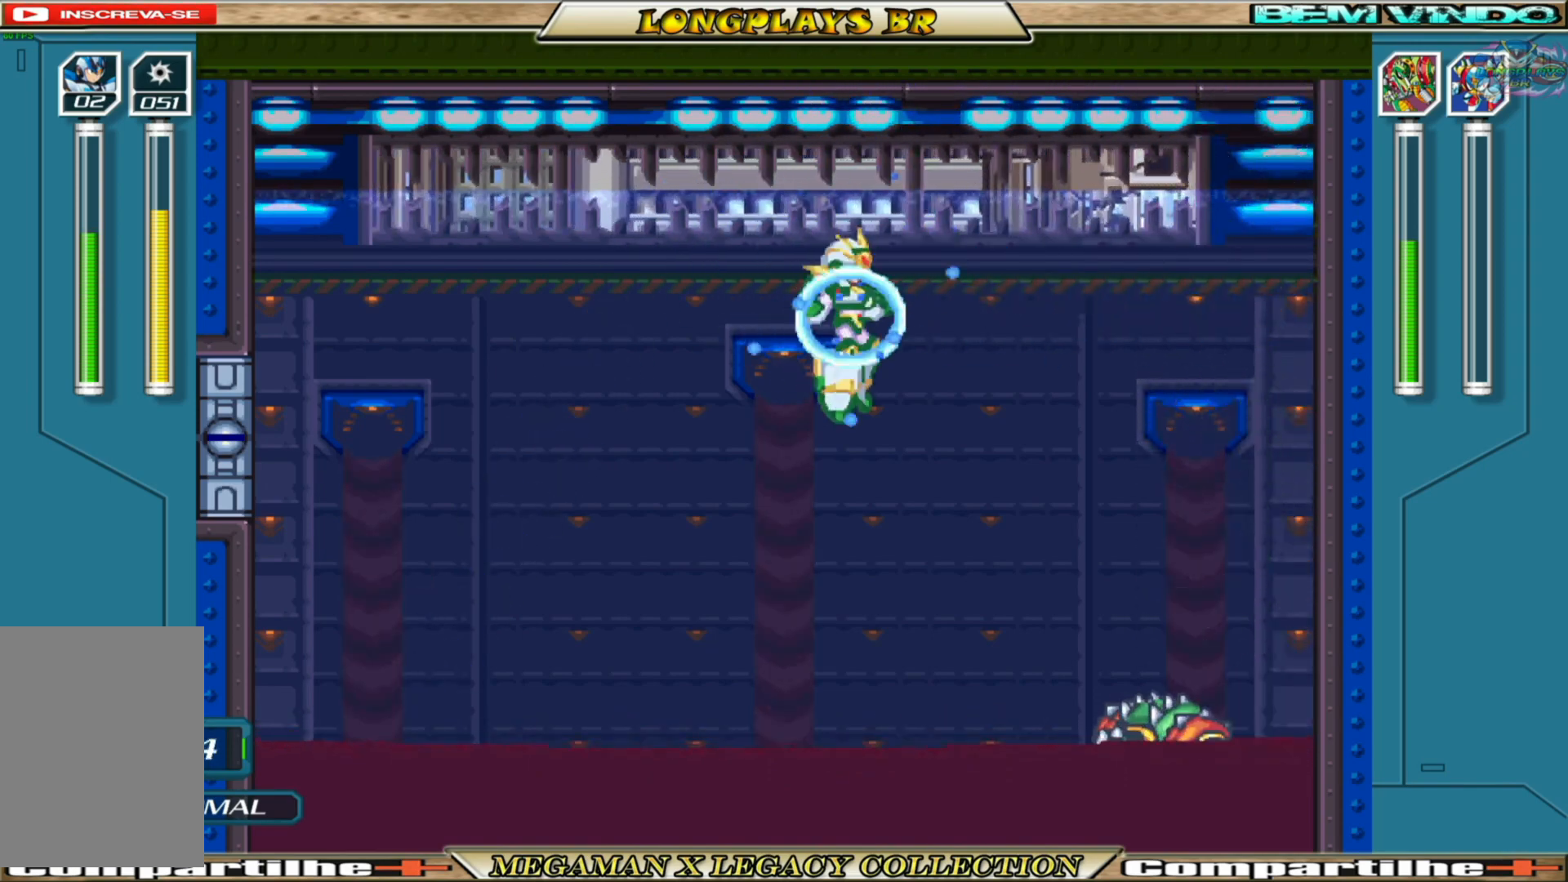
{"buttons": ["X", "DPAD_RIGHT"], "left_stick": "center", "right_stick": "center", "events": [[250, "DPAD_RIGHT", "down"], [350, "DPAD_RIGHT", "up"], [500, "DPAD_RIGHT", "down"]]}
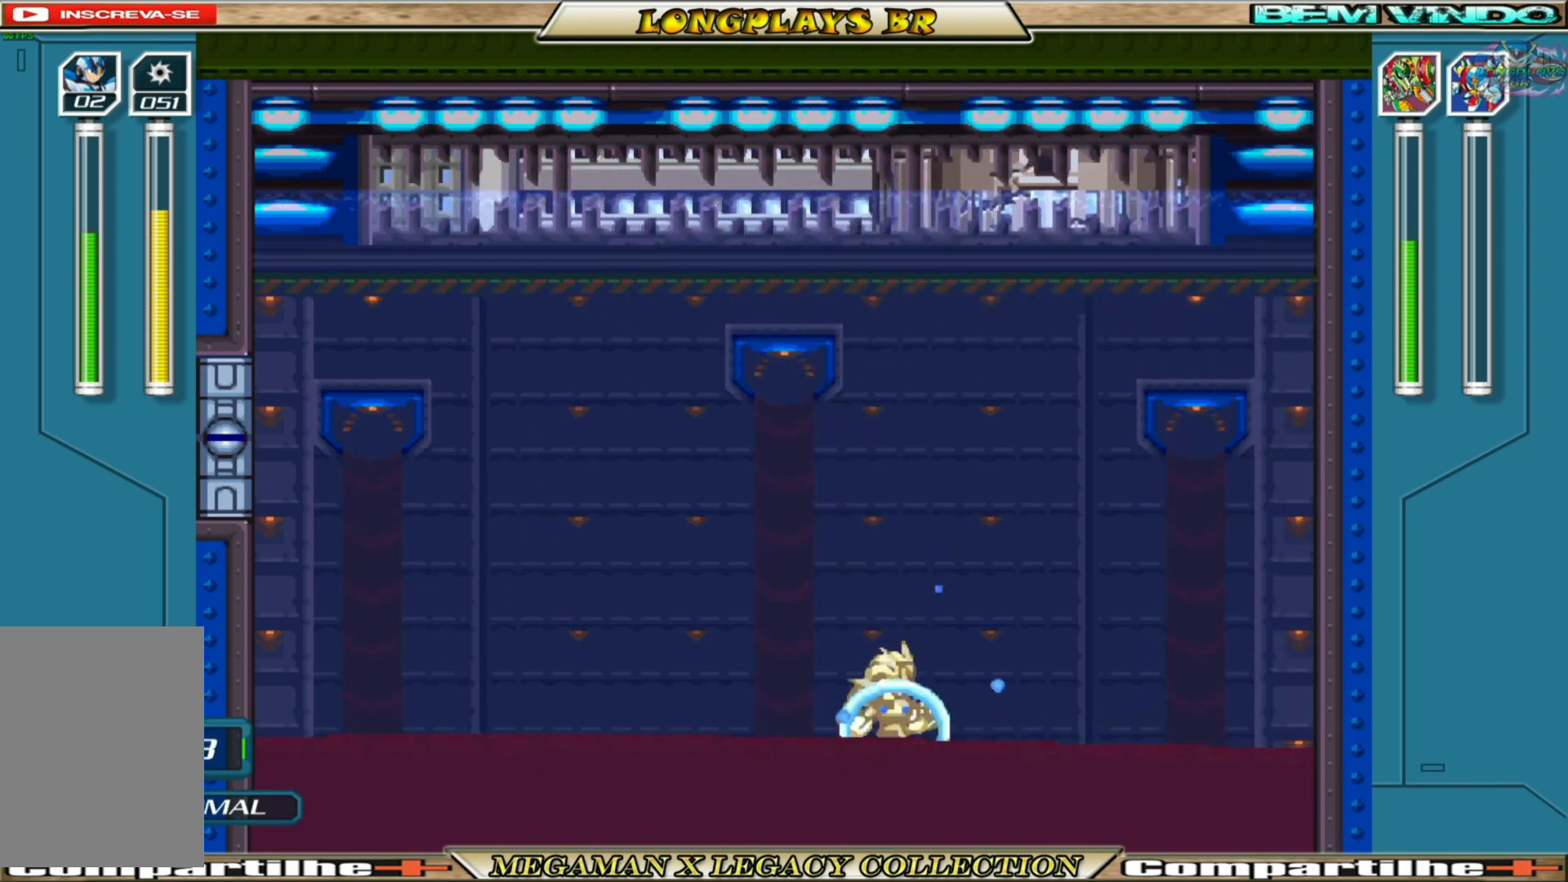
{"buttons": ["A", "B", "X", "DPAD_RIGHT"], "left_stick": "center", "right_stick": "center", "events": [[300, "B", "down"], [467, "A", "down"]]}
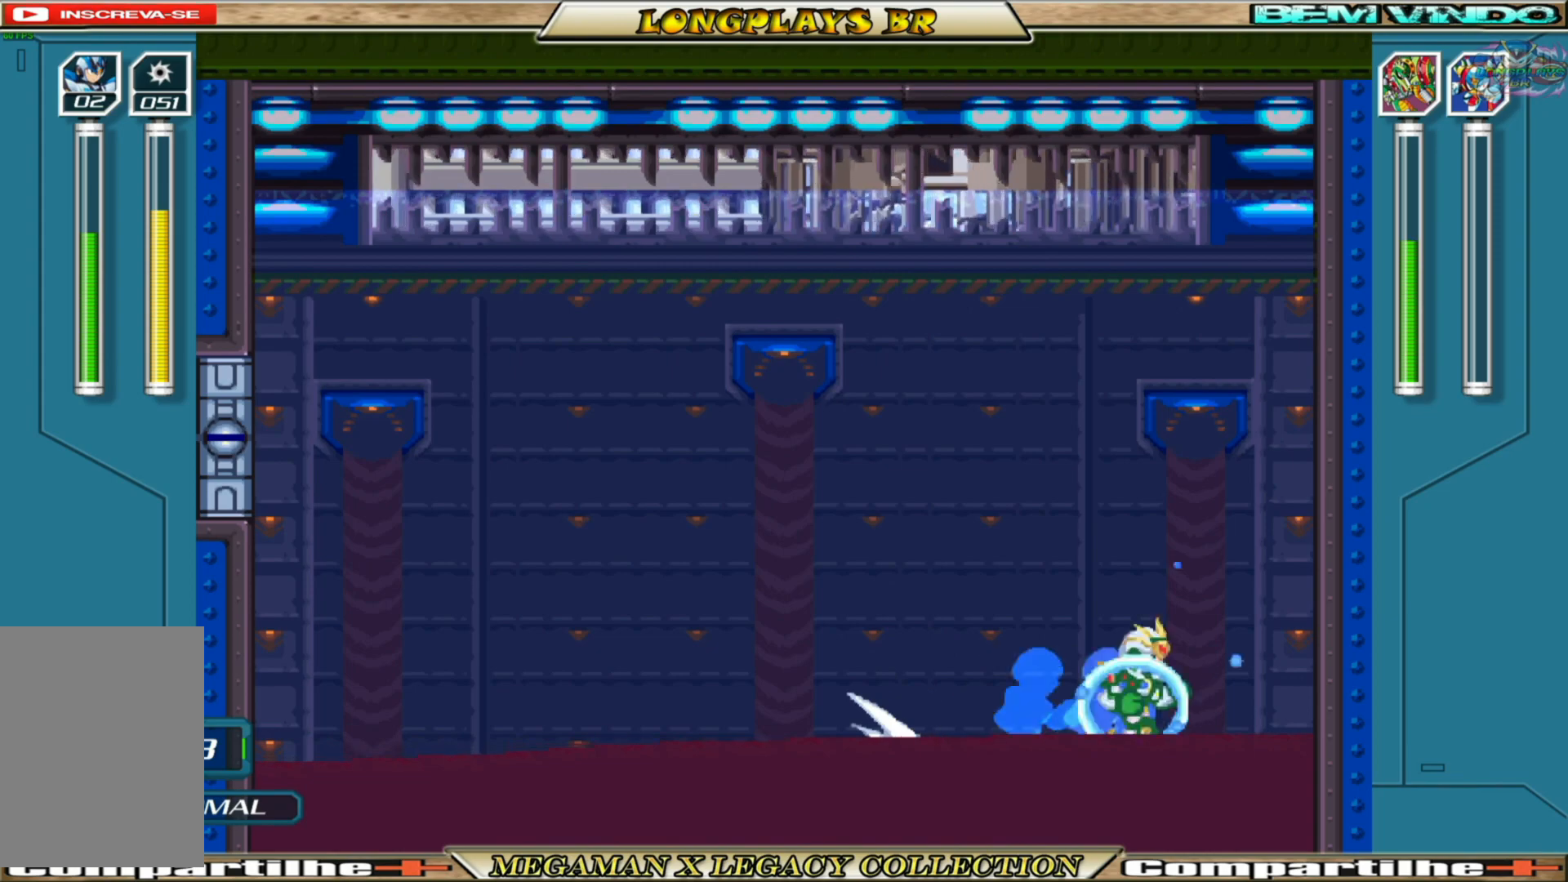
{"buttons": ["A", "B", "X", "DPAD_RIGHT"], "left_stick": "center", "right_stick": "center", "events": [[200, "A", "up"], [200, "B", "up"], [333, "A", "down"], [333, "B", "down"]]}